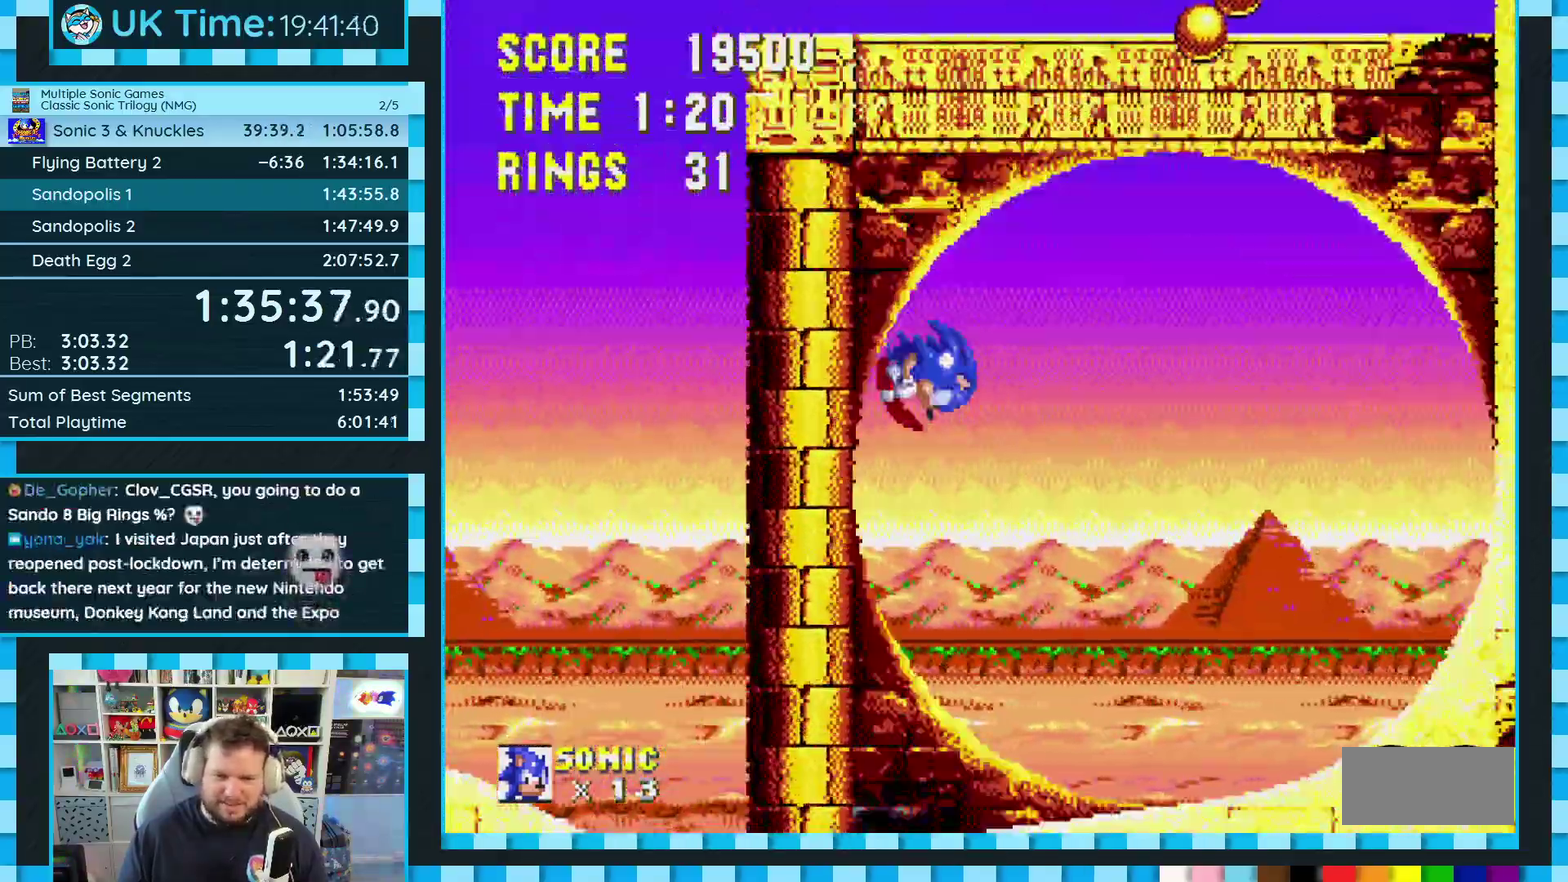
Gameplay with a controller (Xbox layout); each line is a JSON object with the inputs held at the frame after it. "events" lists button and stick changes between this image and that frame as [ms after this image, input, new state], when the widget could be followed in between. Not read: L1 L2 L3 R2 R3.
{"buttons": ["A"], "events": [[317, "DPAD_DOWN", "up"], [333, "A", "down"]]}
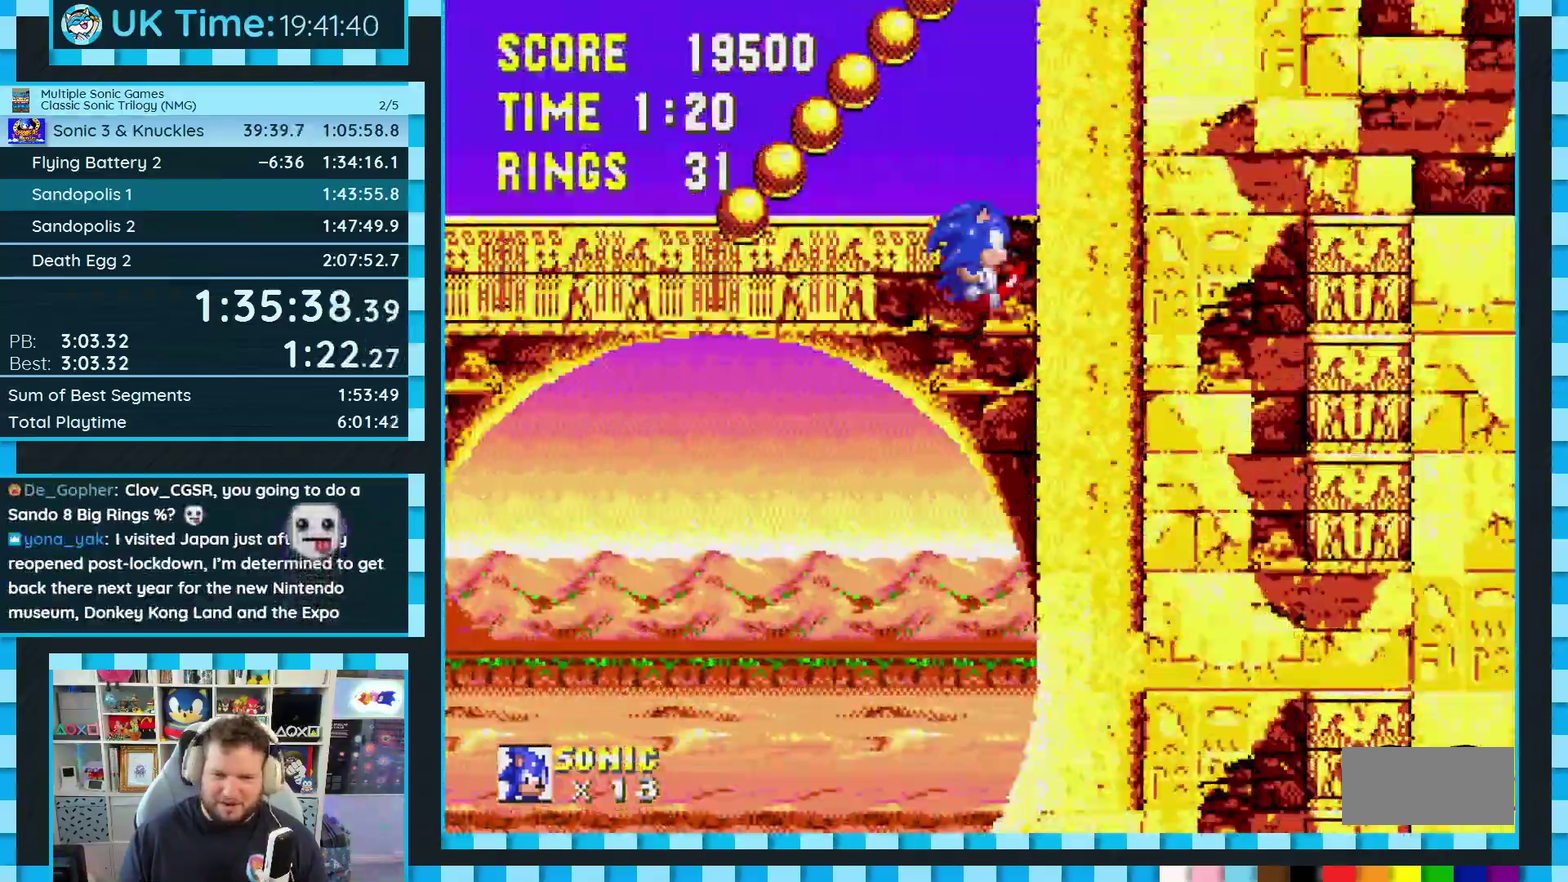
{"buttons": [], "events": [[167, "A", "up"], [250, "A", "down"], [367, "A", "up"]]}
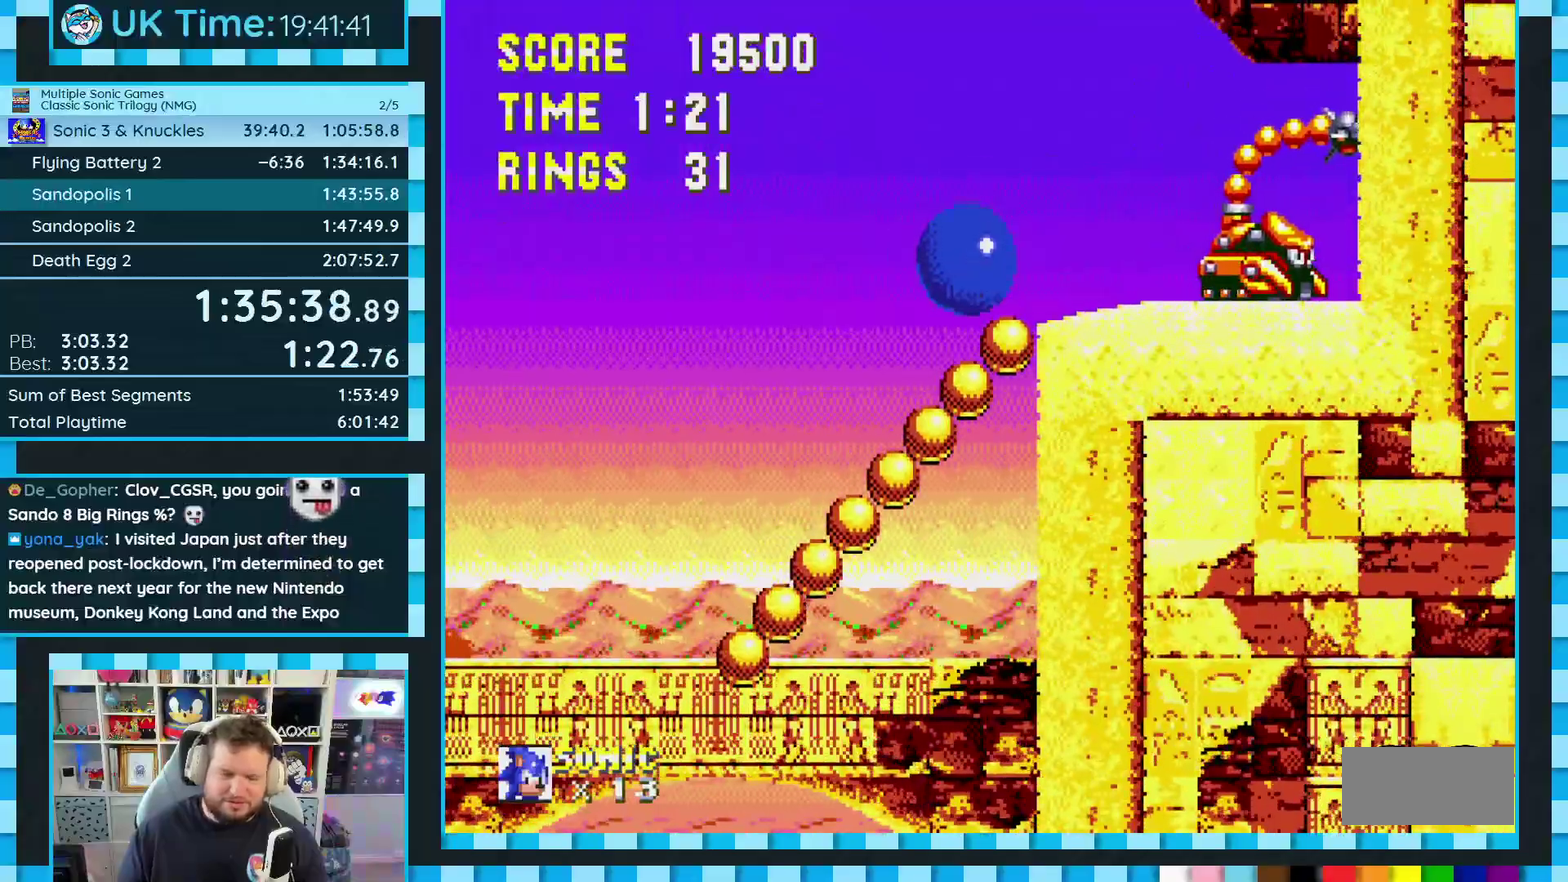
{"buttons": [], "events": [[100, "DPAD_LEFT", "down"], [383, "DPAD_LEFT", "up"]]}
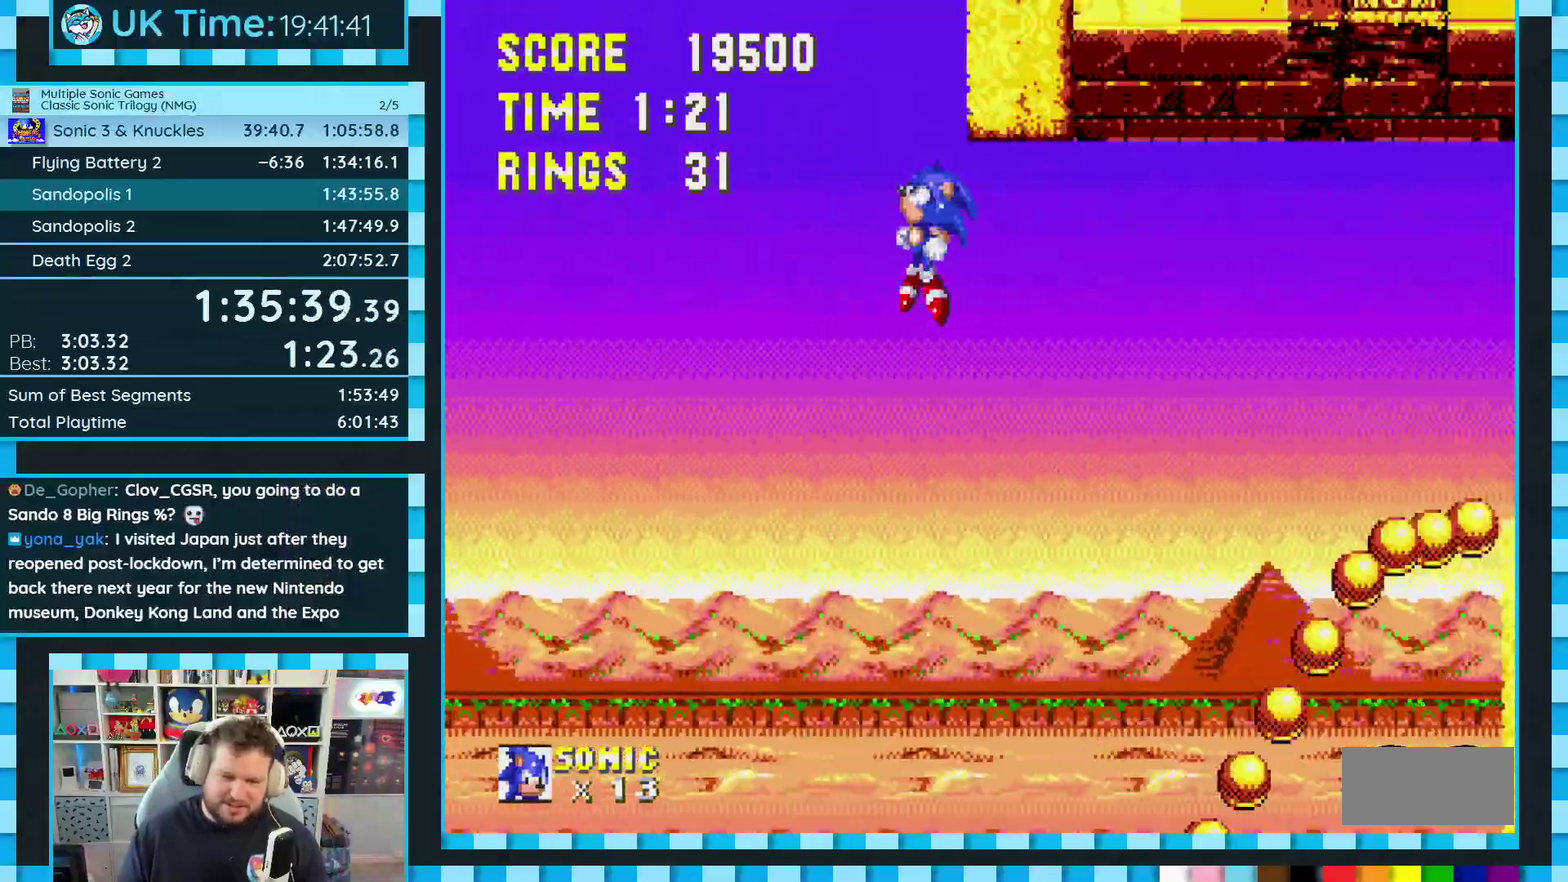
{"buttons": [], "events": []}
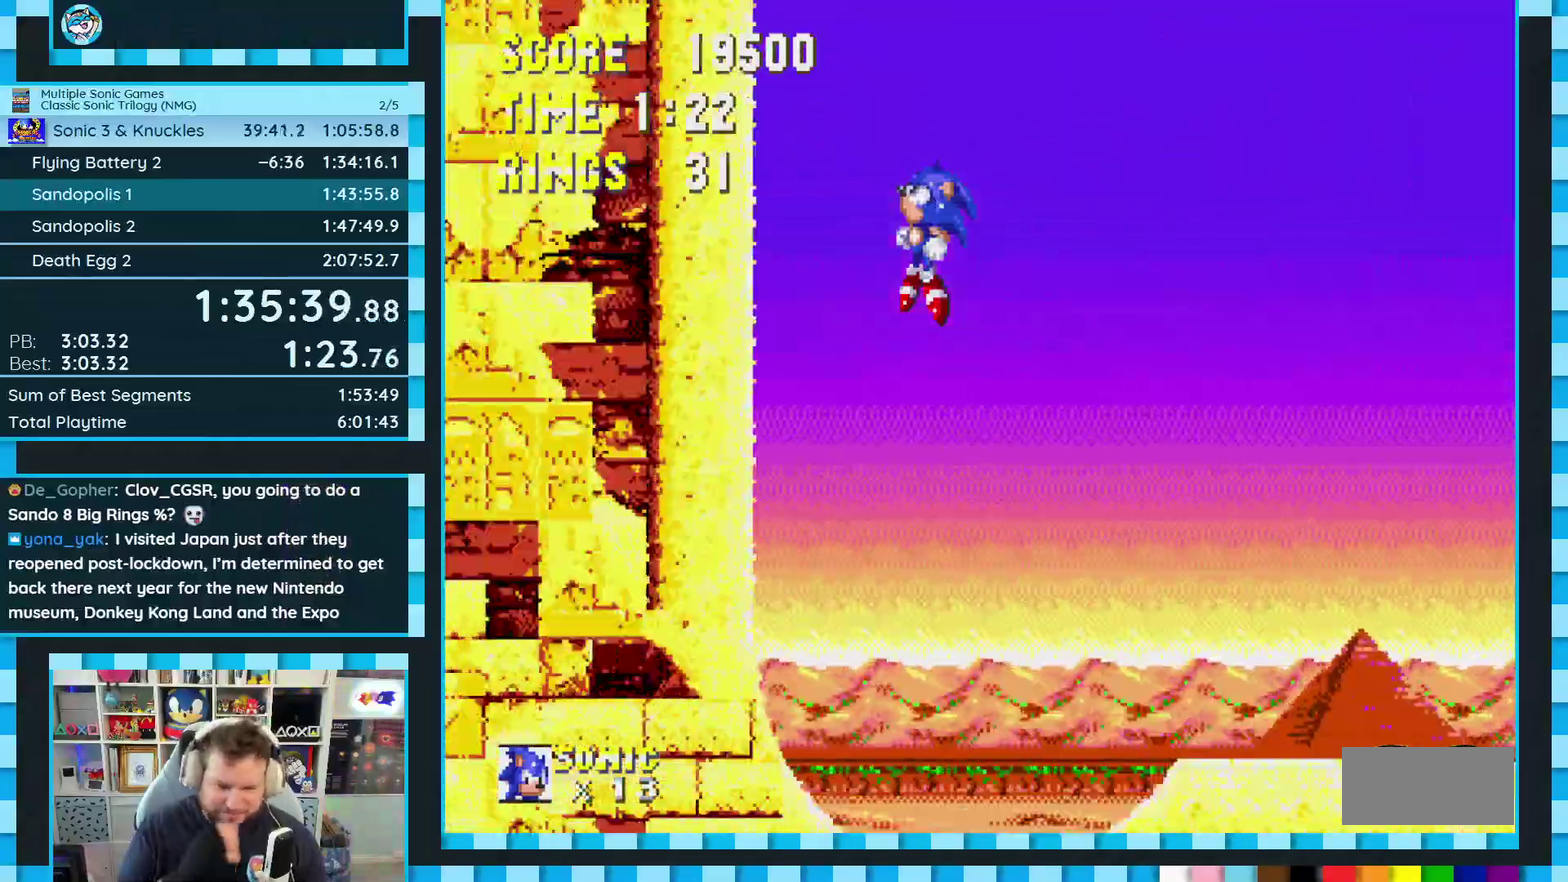
{"buttons": [], "events": []}
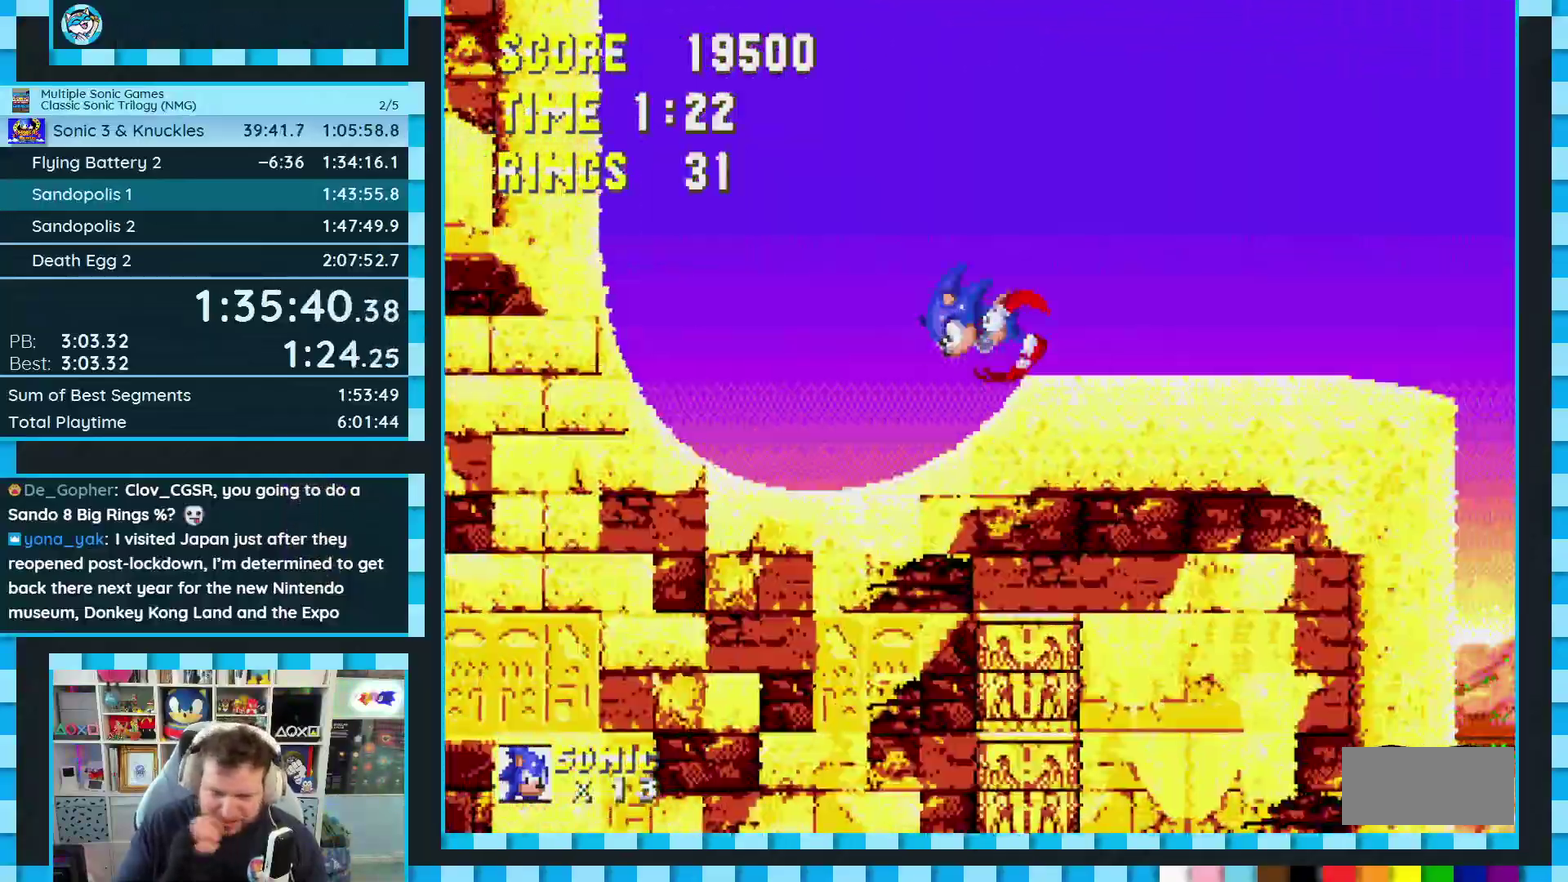
{"buttons": ["DPAD_RIGHT"], "events": [[183, "DPAD_RIGHT", "down"]]}
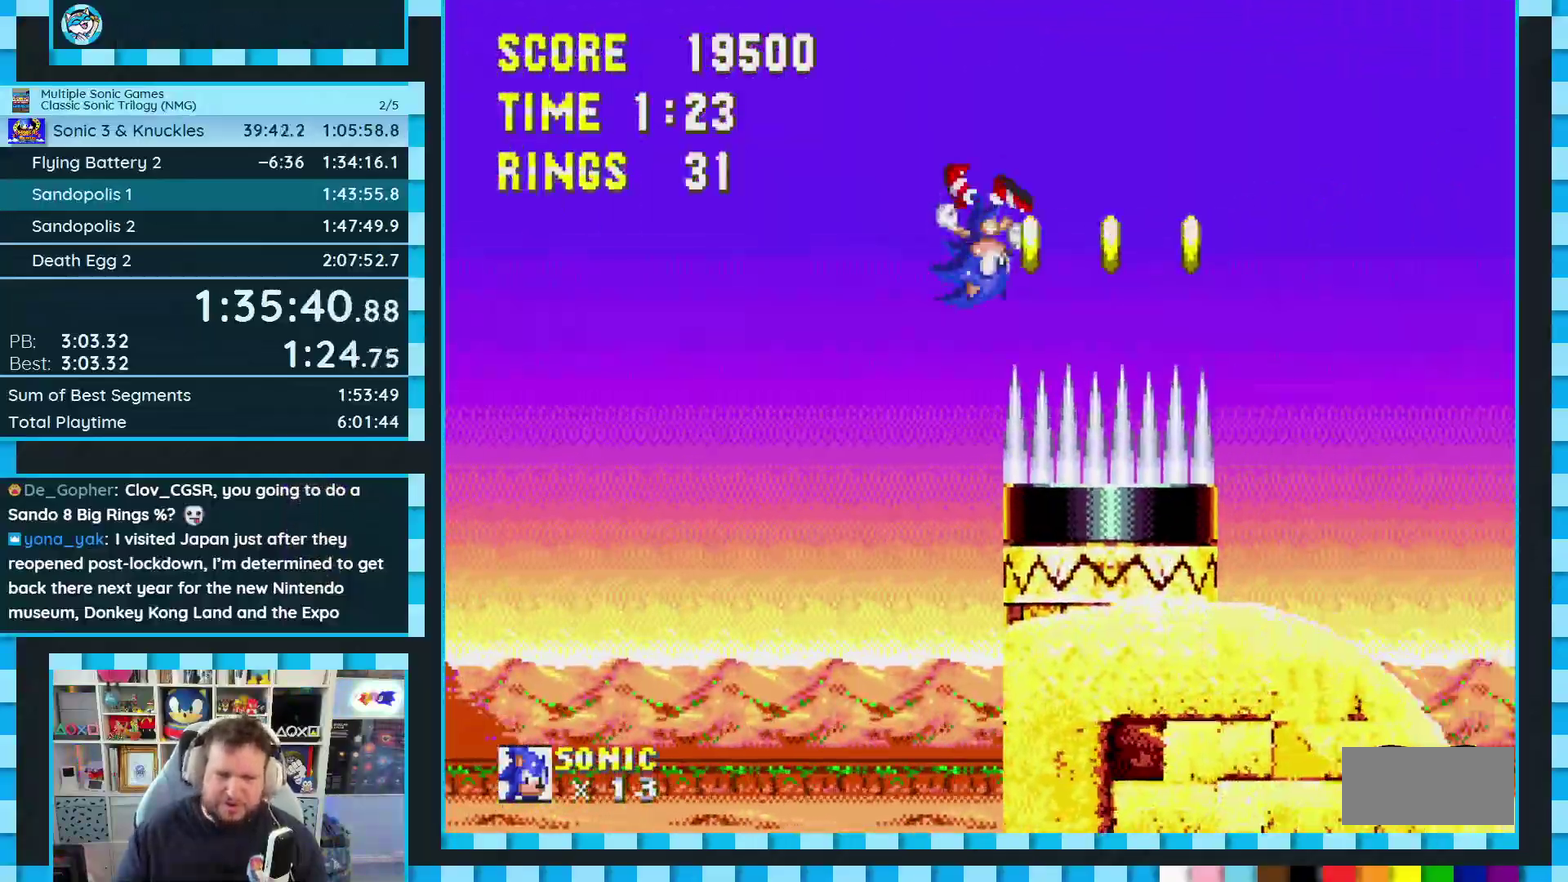
{"buttons": ["DPAD_RIGHT"], "events": []}
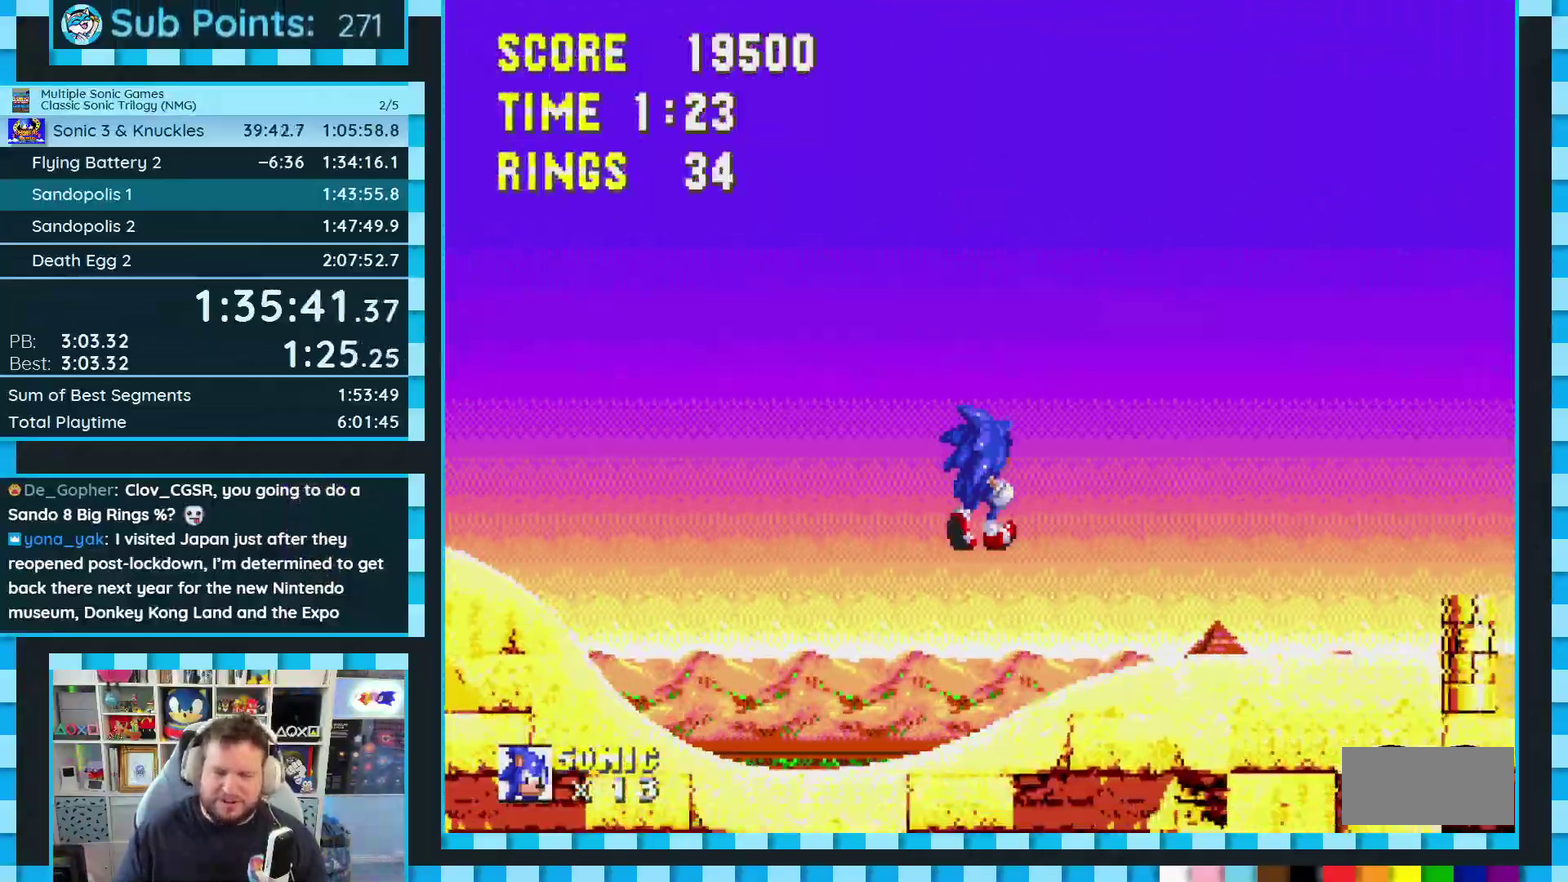
{"buttons": ["DPAD_RIGHT"], "events": []}
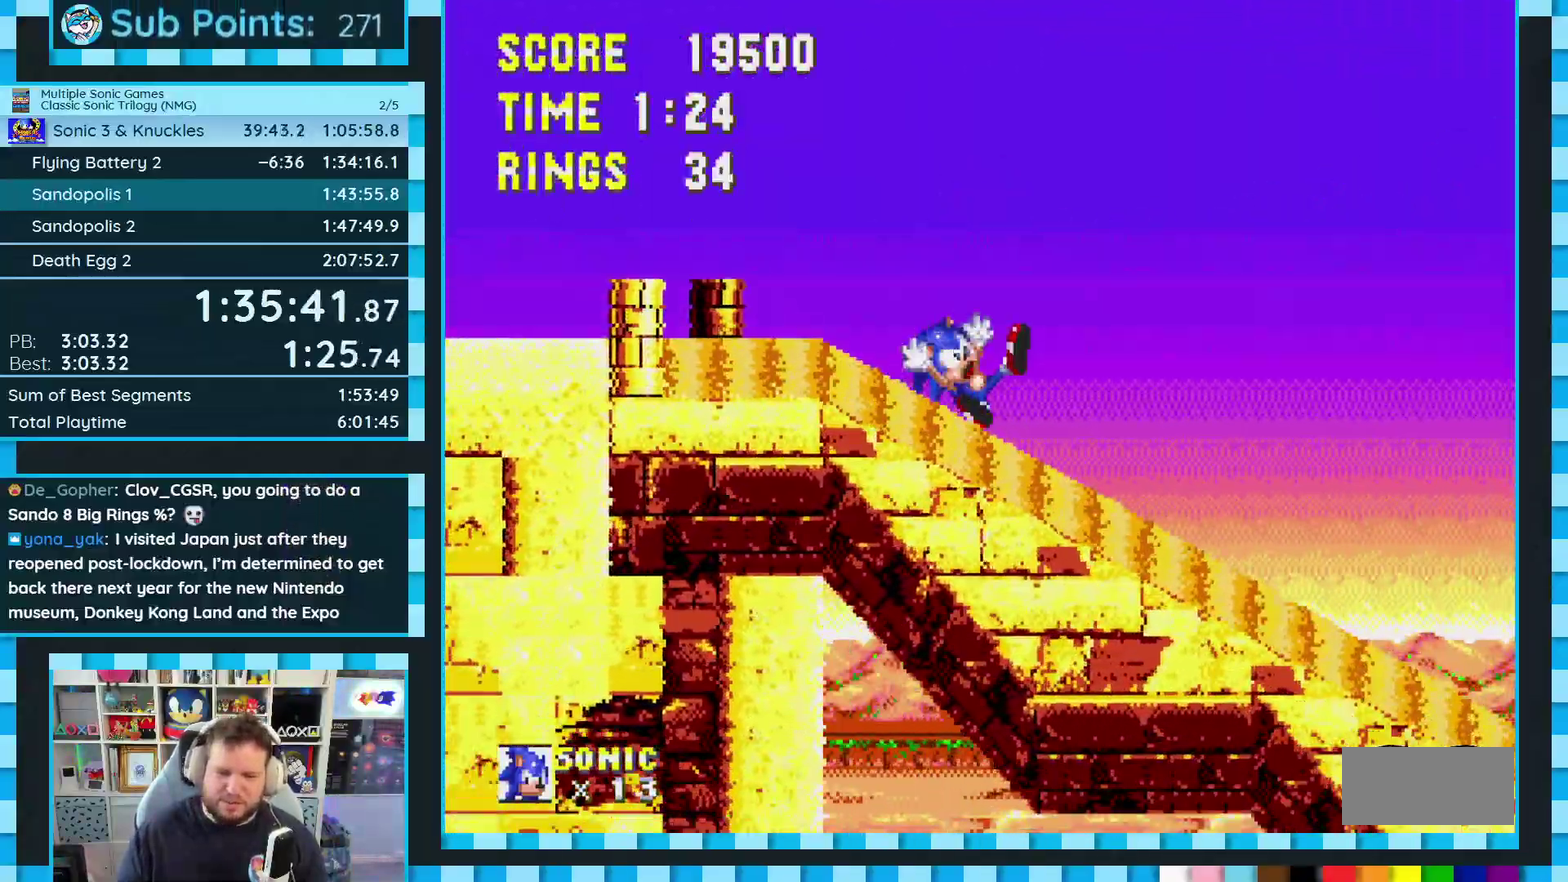
{"buttons": ["DPAD_RIGHT"], "events": []}
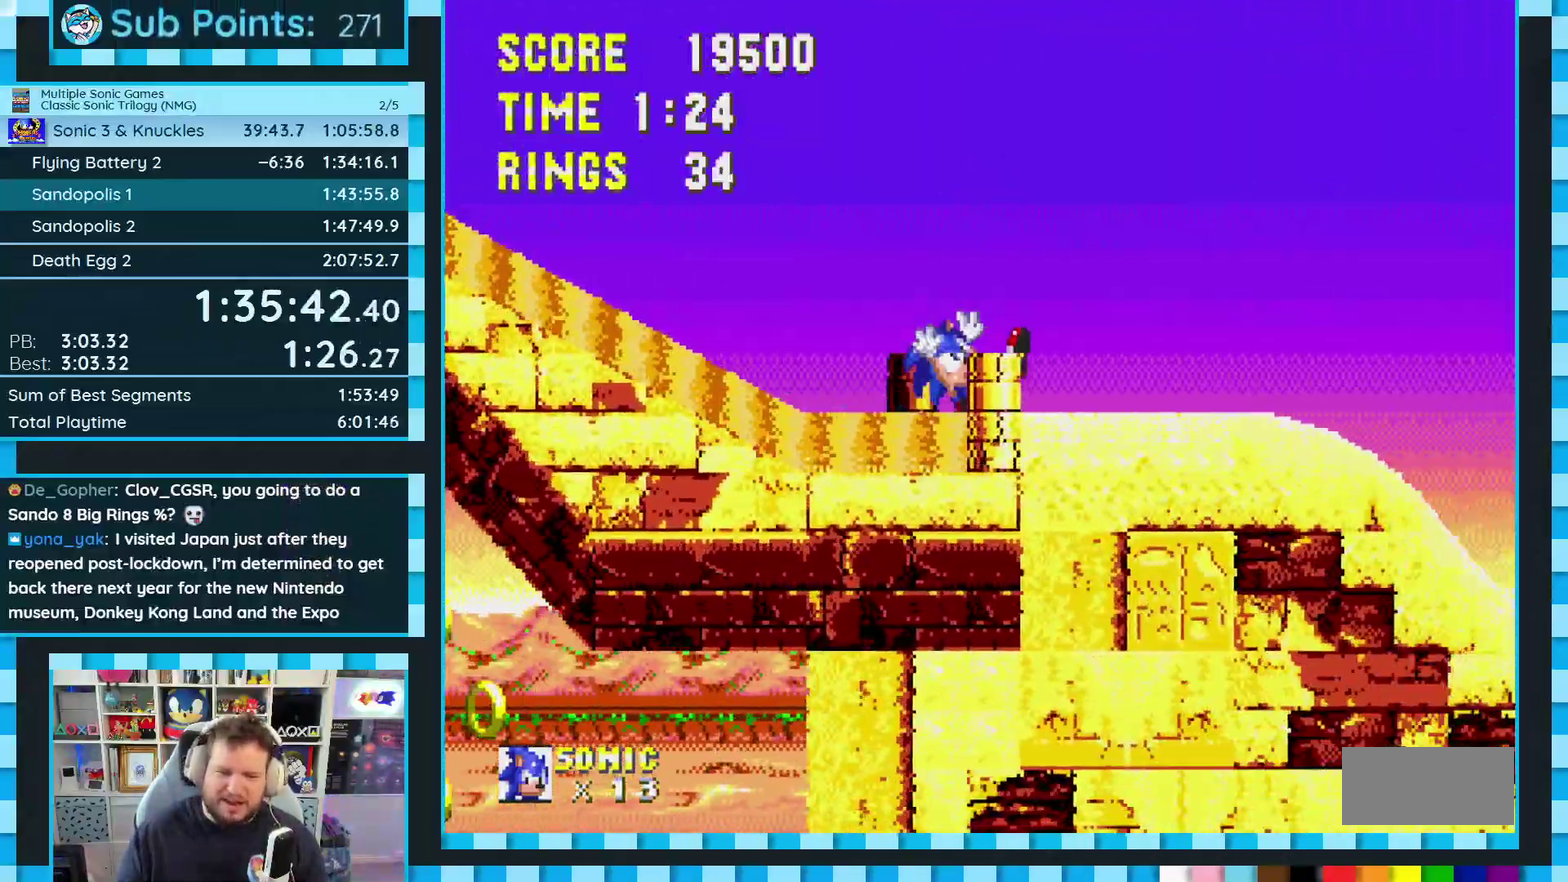
{"buttons": ["DPAD_RIGHT"], "events": []}
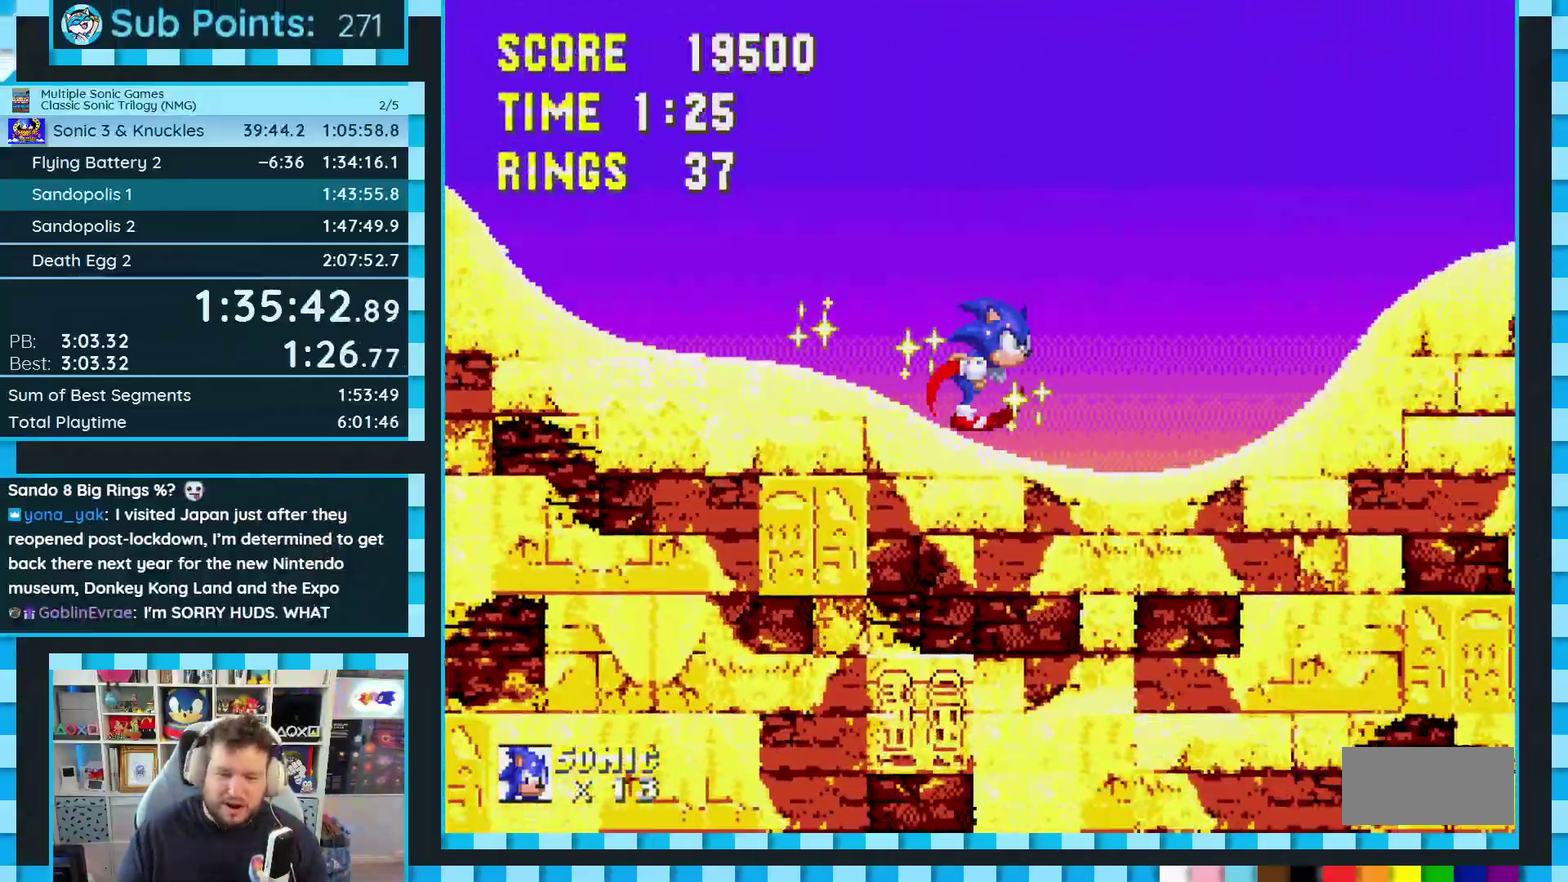
{"buttons": ["A", "DPAD_RIGHT"], "events": [[300, "A", "down"]]}
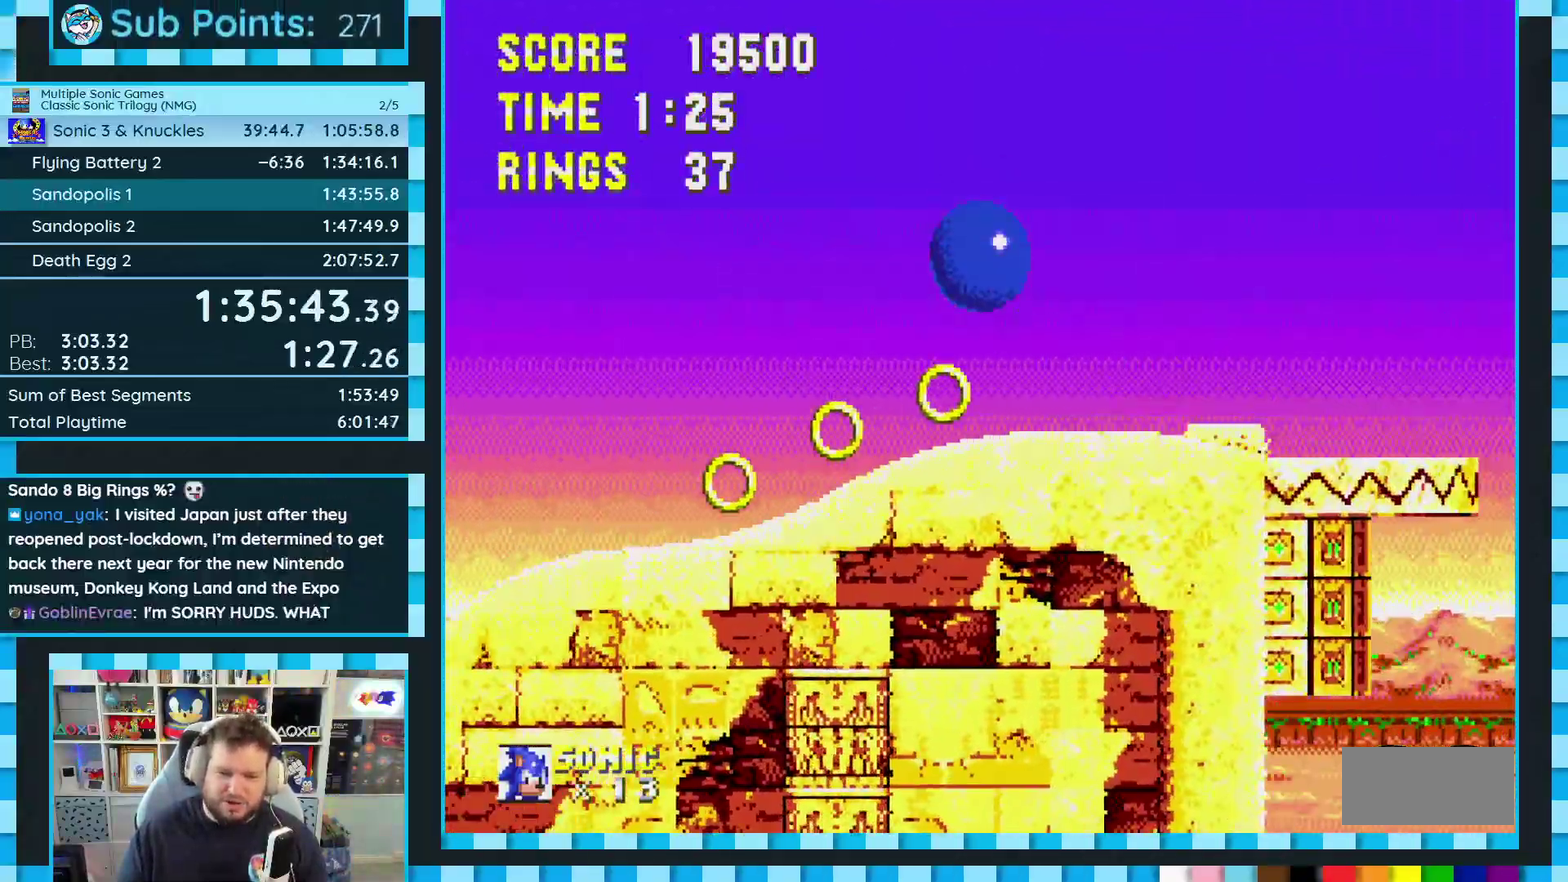
{"buttons": ["DPAD_LEFT"], "events": [[17, "A", "up"], [17, "DPAD_RIGHT", "up"], [100, "A", "down"], [117, "DPAD_LEFT", "down"], [217, "A", "up"]]}
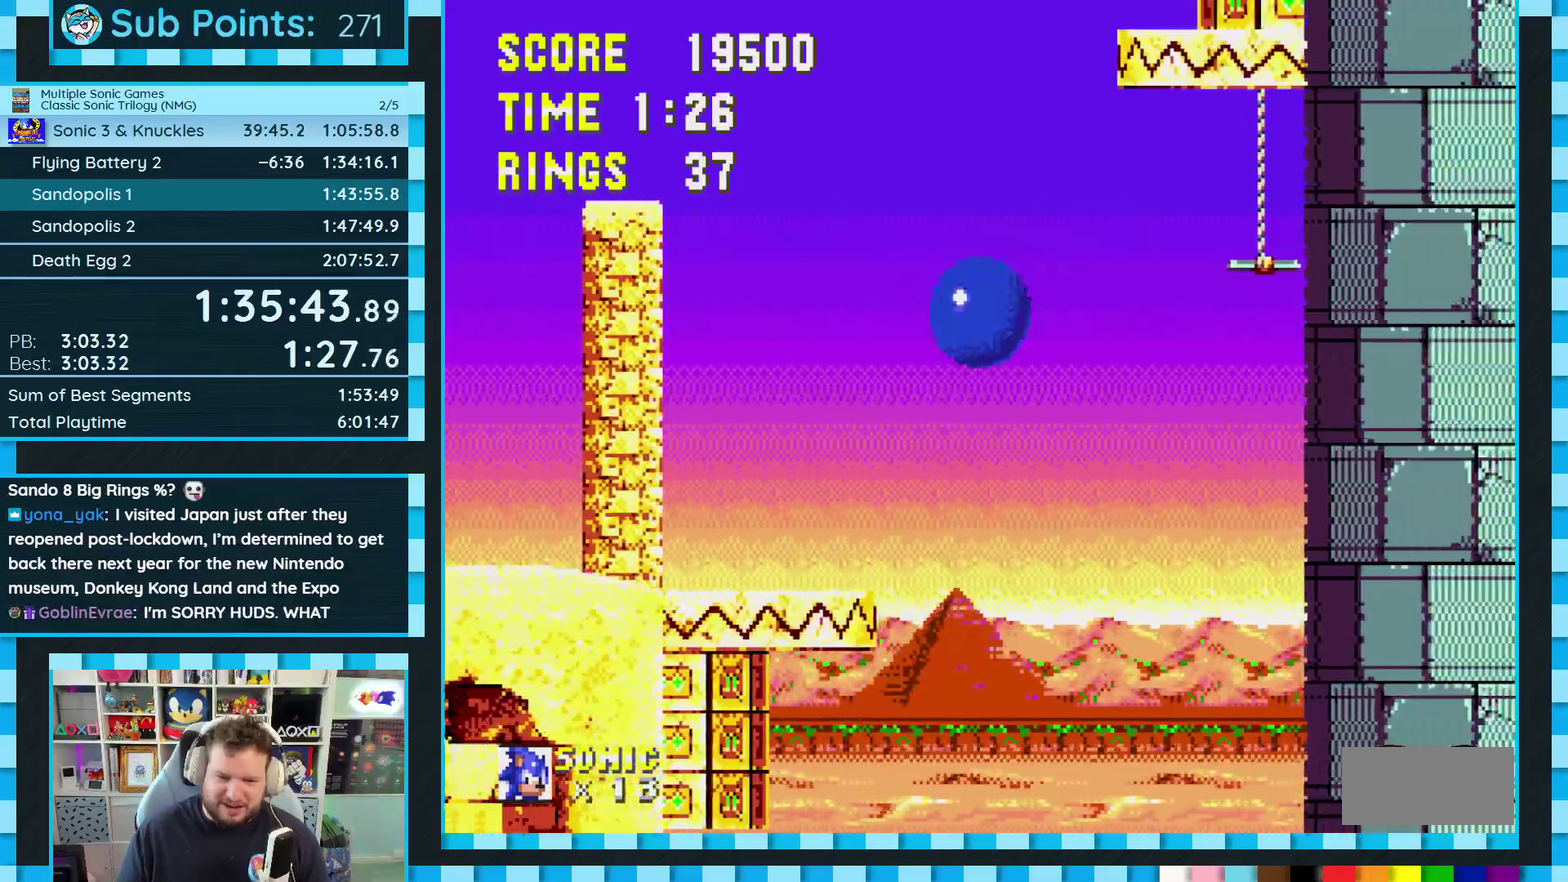
{"buttons": ["DPAD_LEFT"], "events": []}
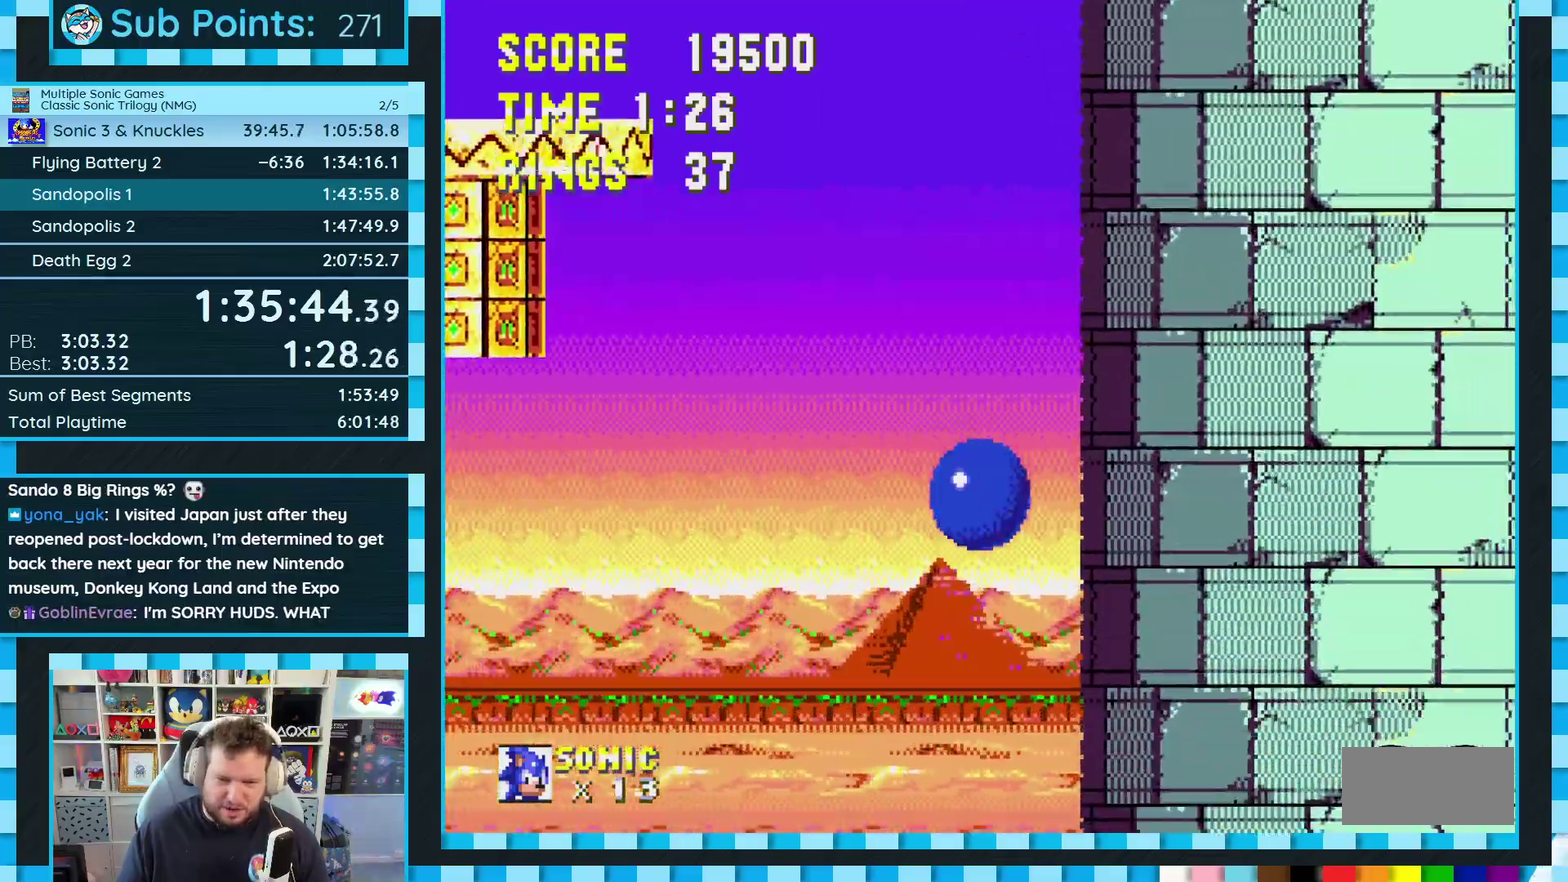
{"buttons": ["DPAD_RIGHT"], "events": [[100, "DPAD_LEFT", "up"], [383, "DPAD_RIGHT", "down"]]}
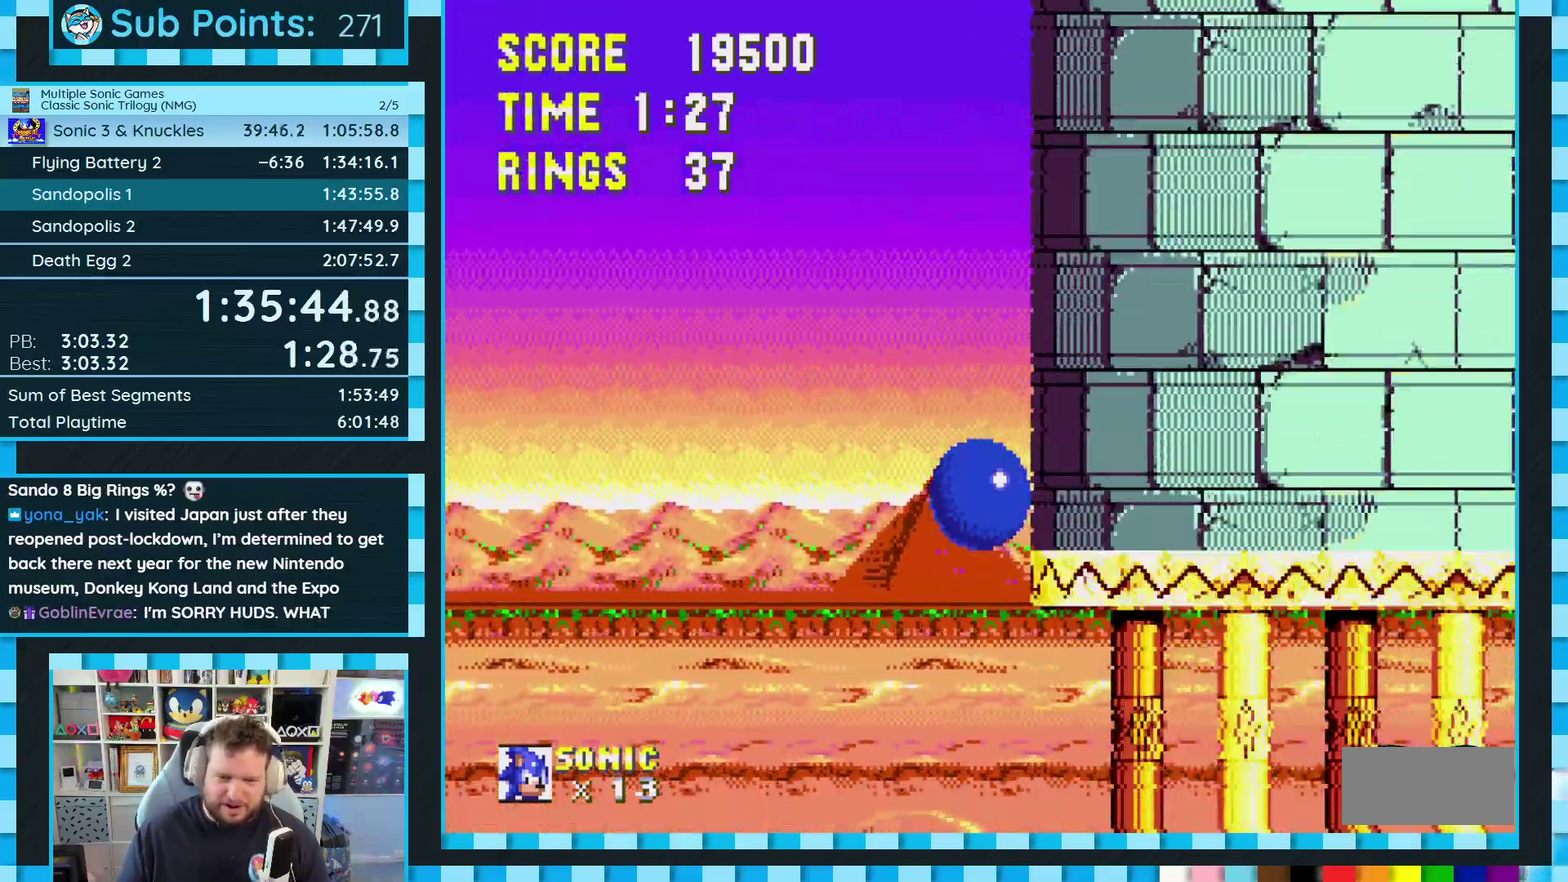
{"buttons": ["B", "C", "DPAD_RIGHT"], "events": [[267, "C", "down"], [283, "A", "down"], [283, "B", "down"], [500, "A", "up"]]}
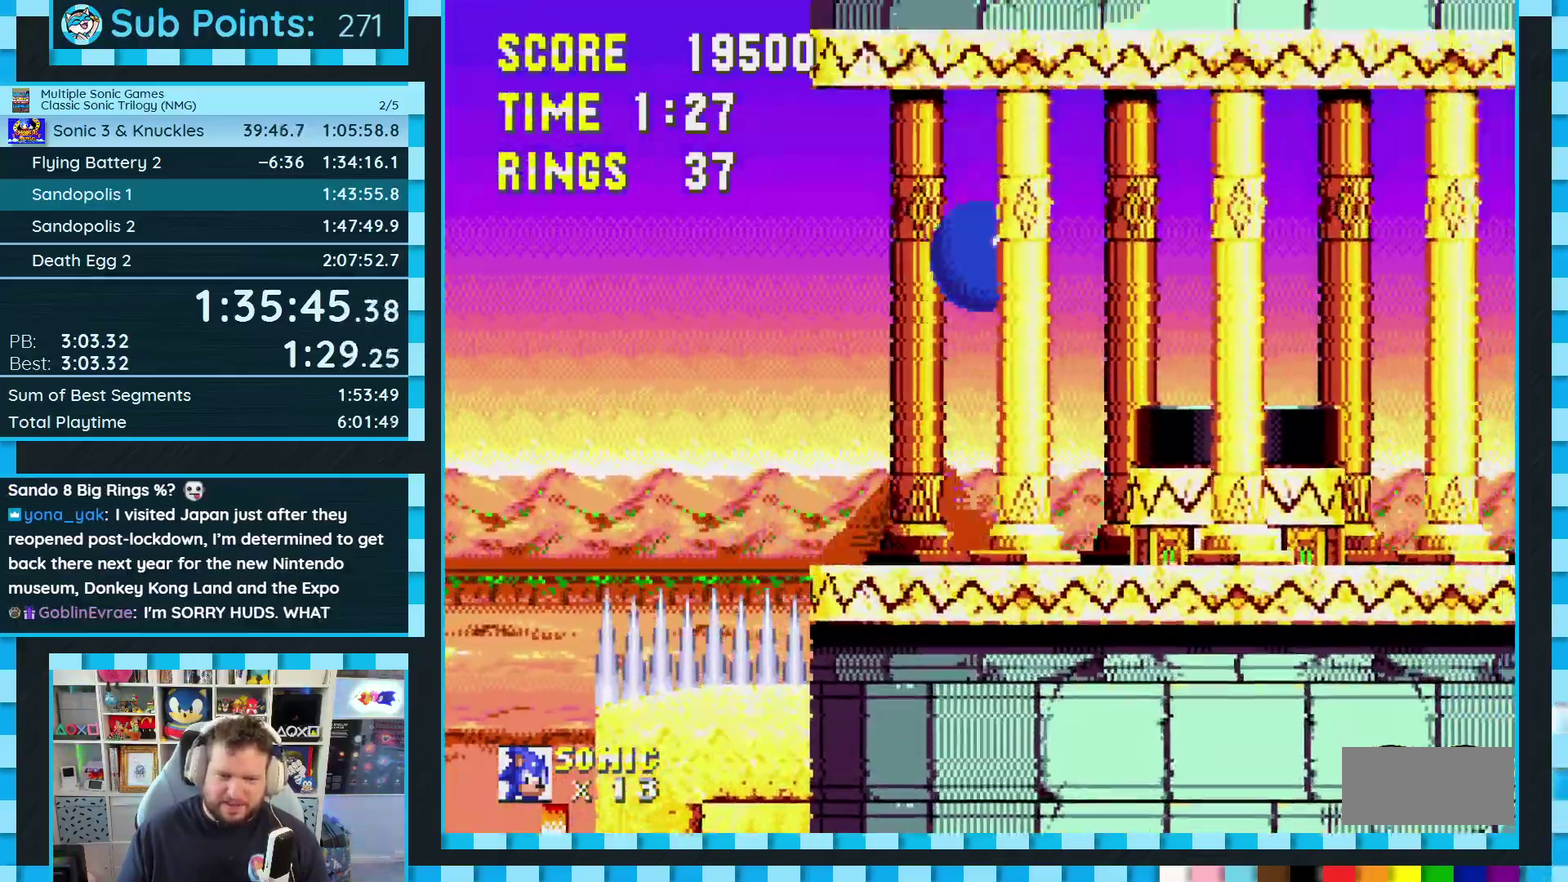
{"buttons": ["DPAD_LEFT"], "events": [[17, "B", "up"], [17, "C", "up"], [117, "C", "down"], [117, "DPAD_RIGHT", "up"], [133, "A", "down"], [133, "B", "down"], [183, "B", "up"], [183, "DPAD_LEFT", "down"], [200, "C", "up"], [233, "A", "up"]]}
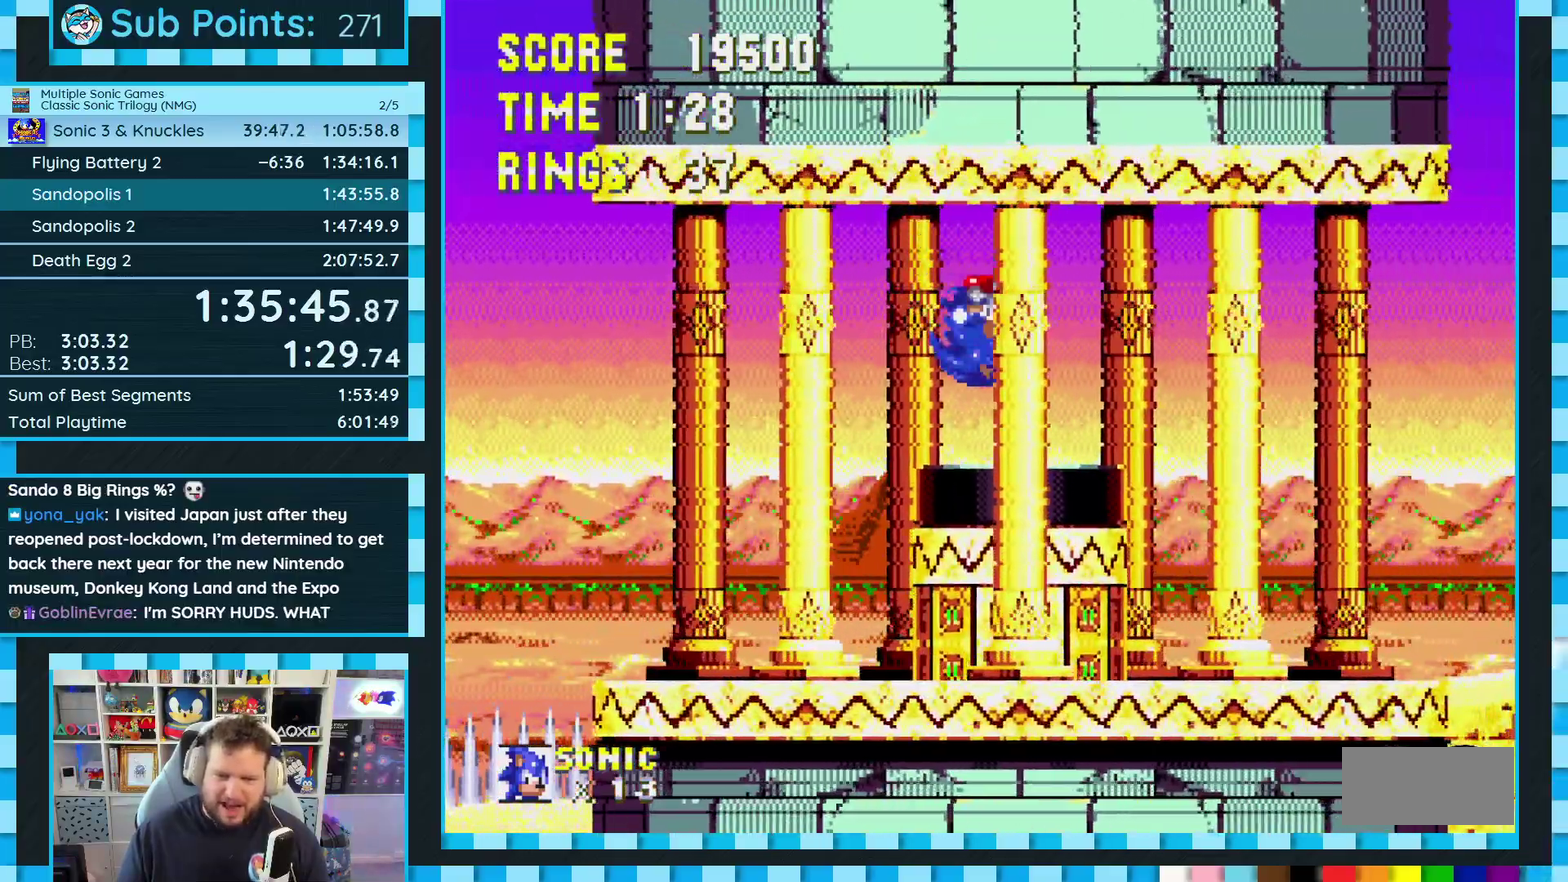
{"buttons": [], "events": [[100, "DPAD_LEFT", "up"], [183, "DPAD_RIGHT", "down"], [233, "DPAD_RIGHT", "up"]]}
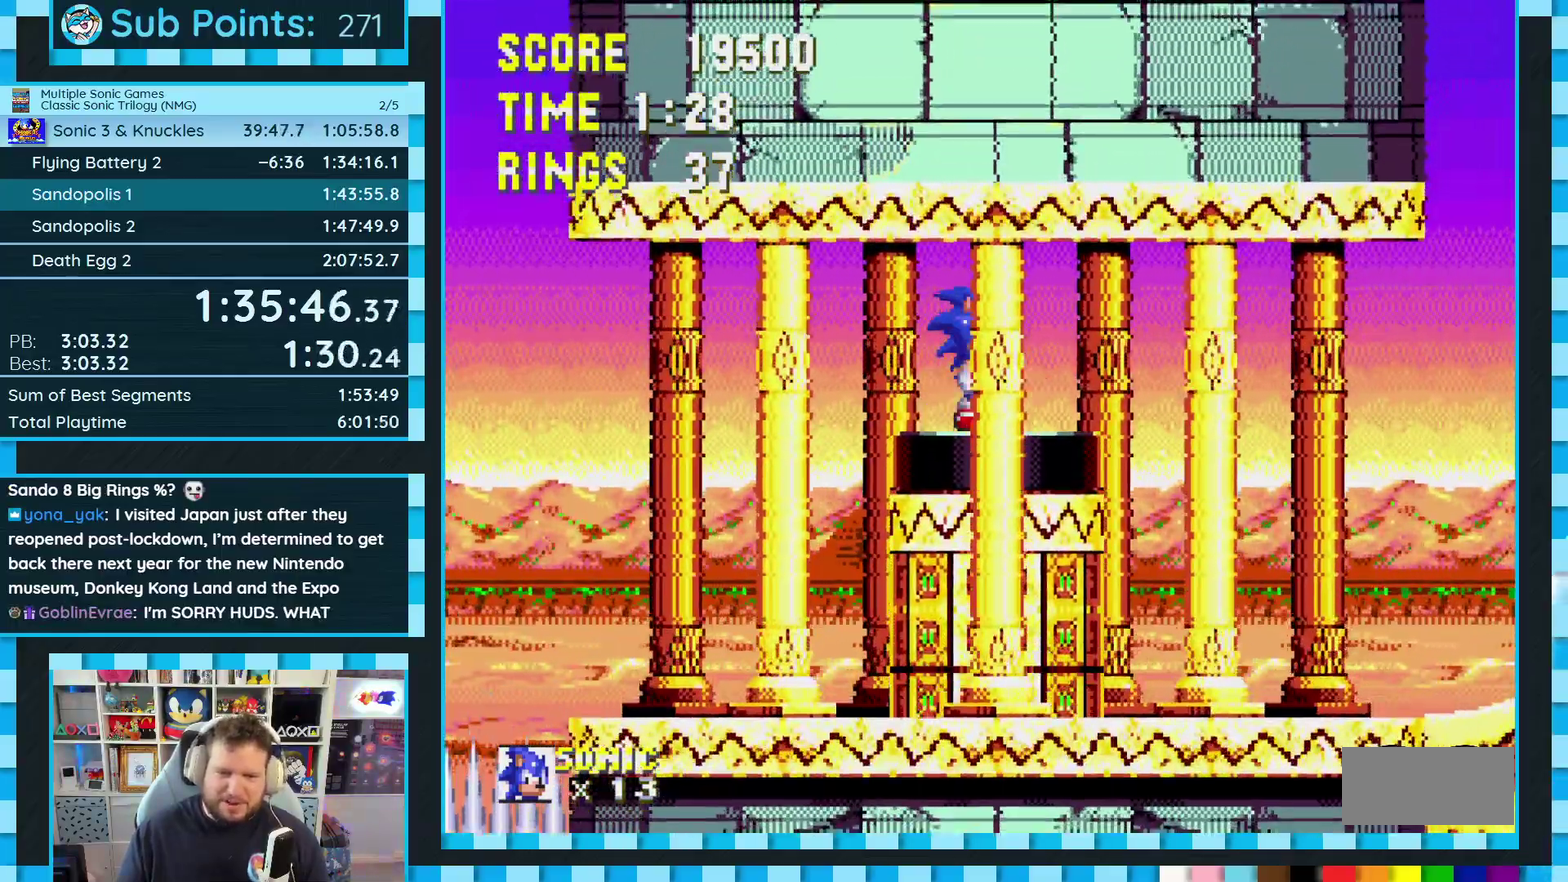
{"buttons": [], "events": [[17, "DPAD_DOWN", "down"], [100, "C", "down"], [117, "B", "down"], [167, "A", "down"], [167, "C", "up"], [233, "C", "down"], [300, "B", "up"], [300, "C", "up"], [300, "DPAD_DOWN", "up"], [317, "A", "up"]]}
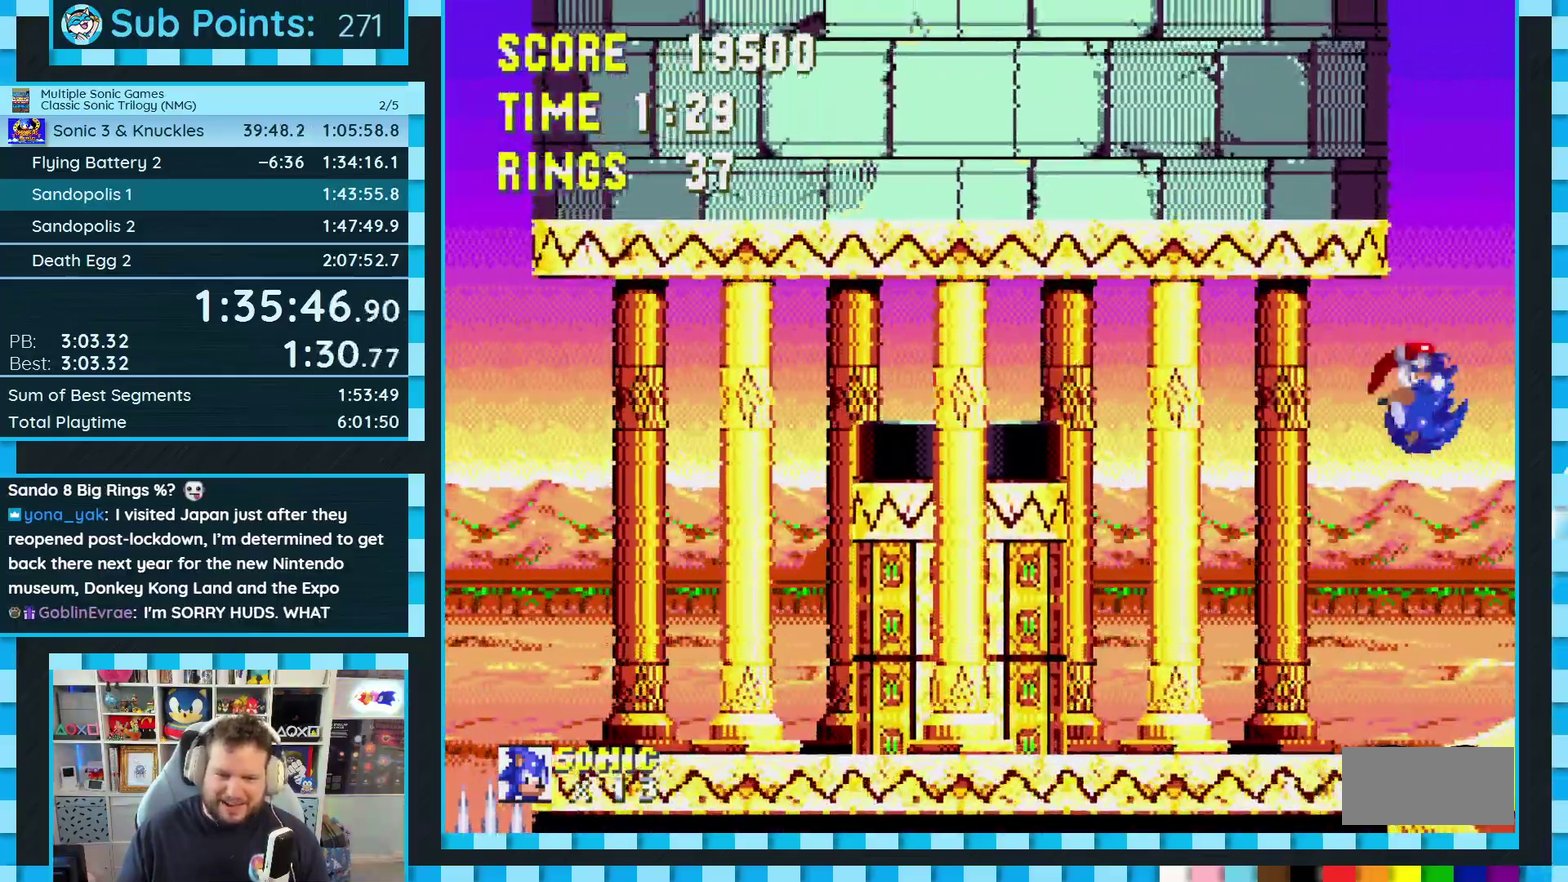
{"buttons": ["A", "DPAD_RIGHT"], "events": [[183, "DPAD_RIGHT", "down"], [217, "A", "down"], [367, "A", "up"], [450, "A", "down"]]}
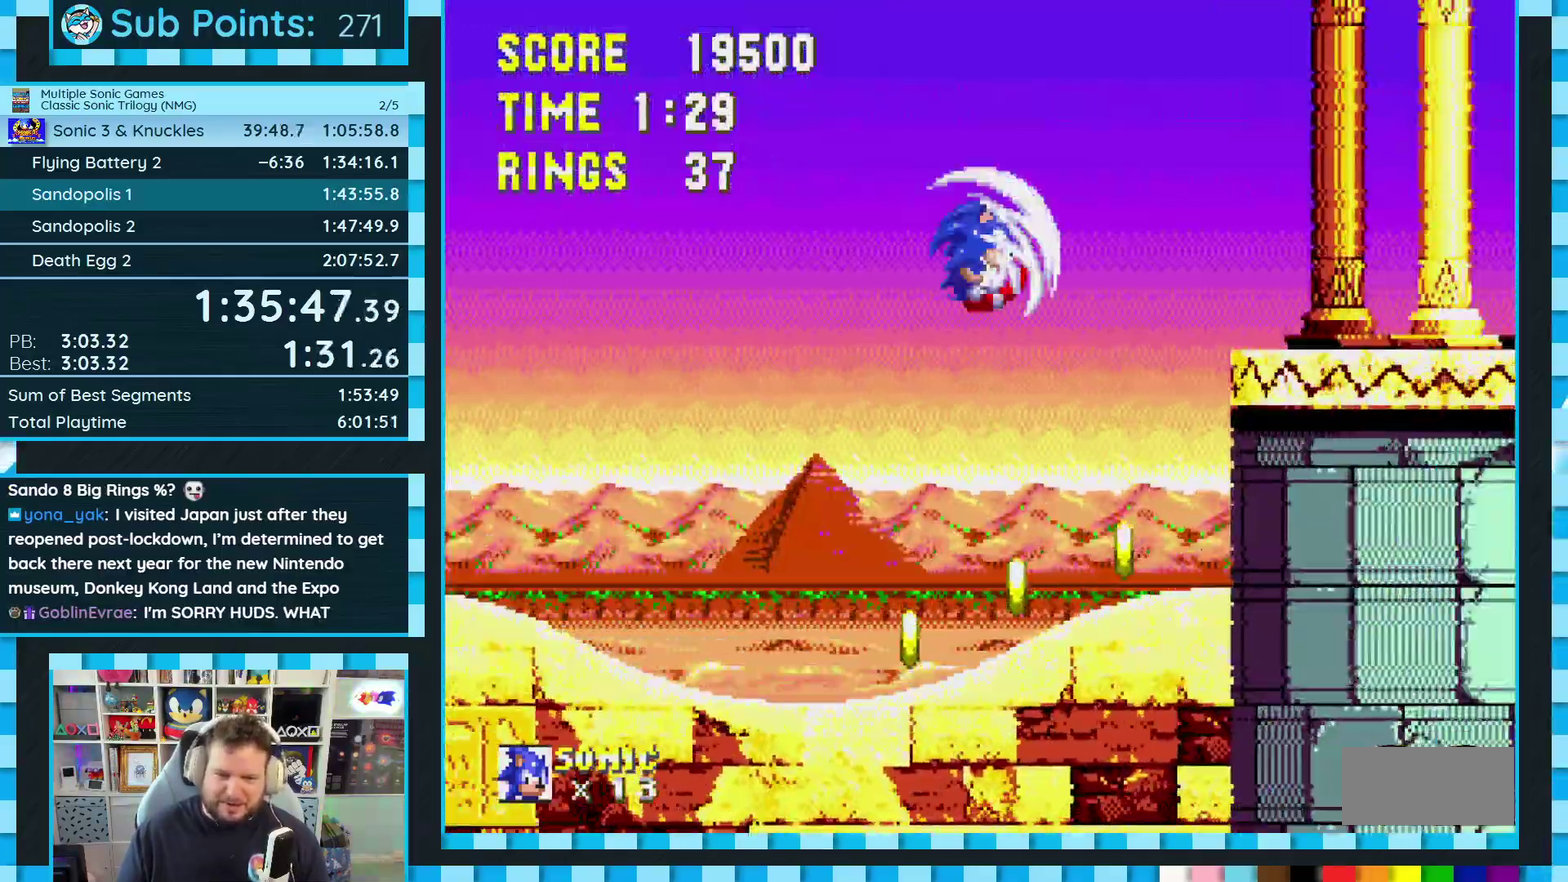
{"buttons": ["DPAD_RIGHT"], "events": [[83, "A", "up"]]}
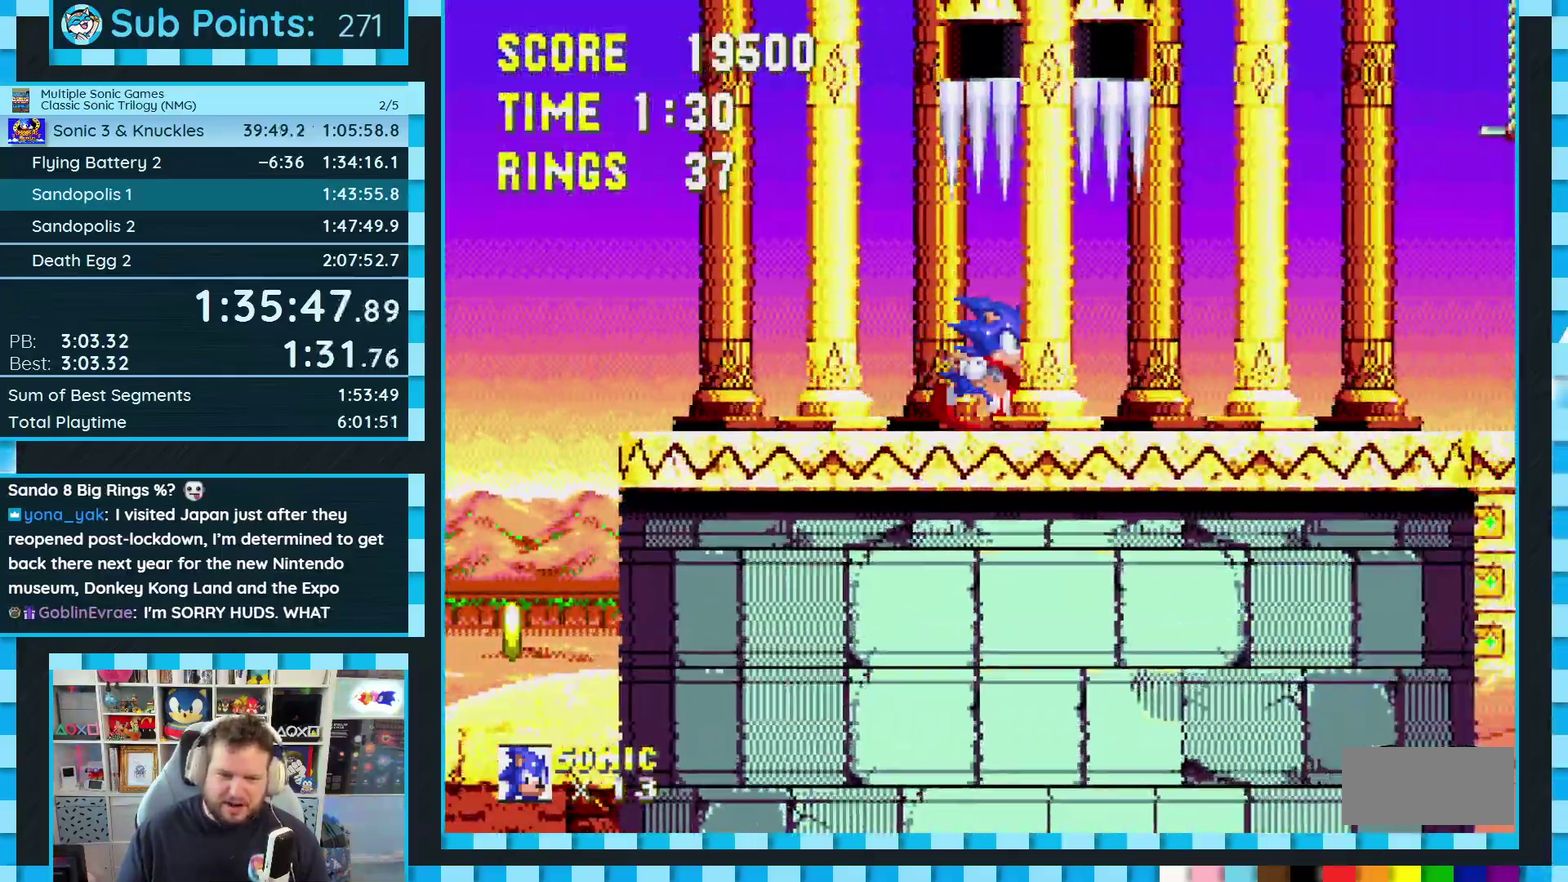
{"buttons": [], "events": [[283, "DPAD_DOWN", "down"], [317, "DPAD_RIGHT", "up"], [450, "DPAD_DOWN", "up"]]}
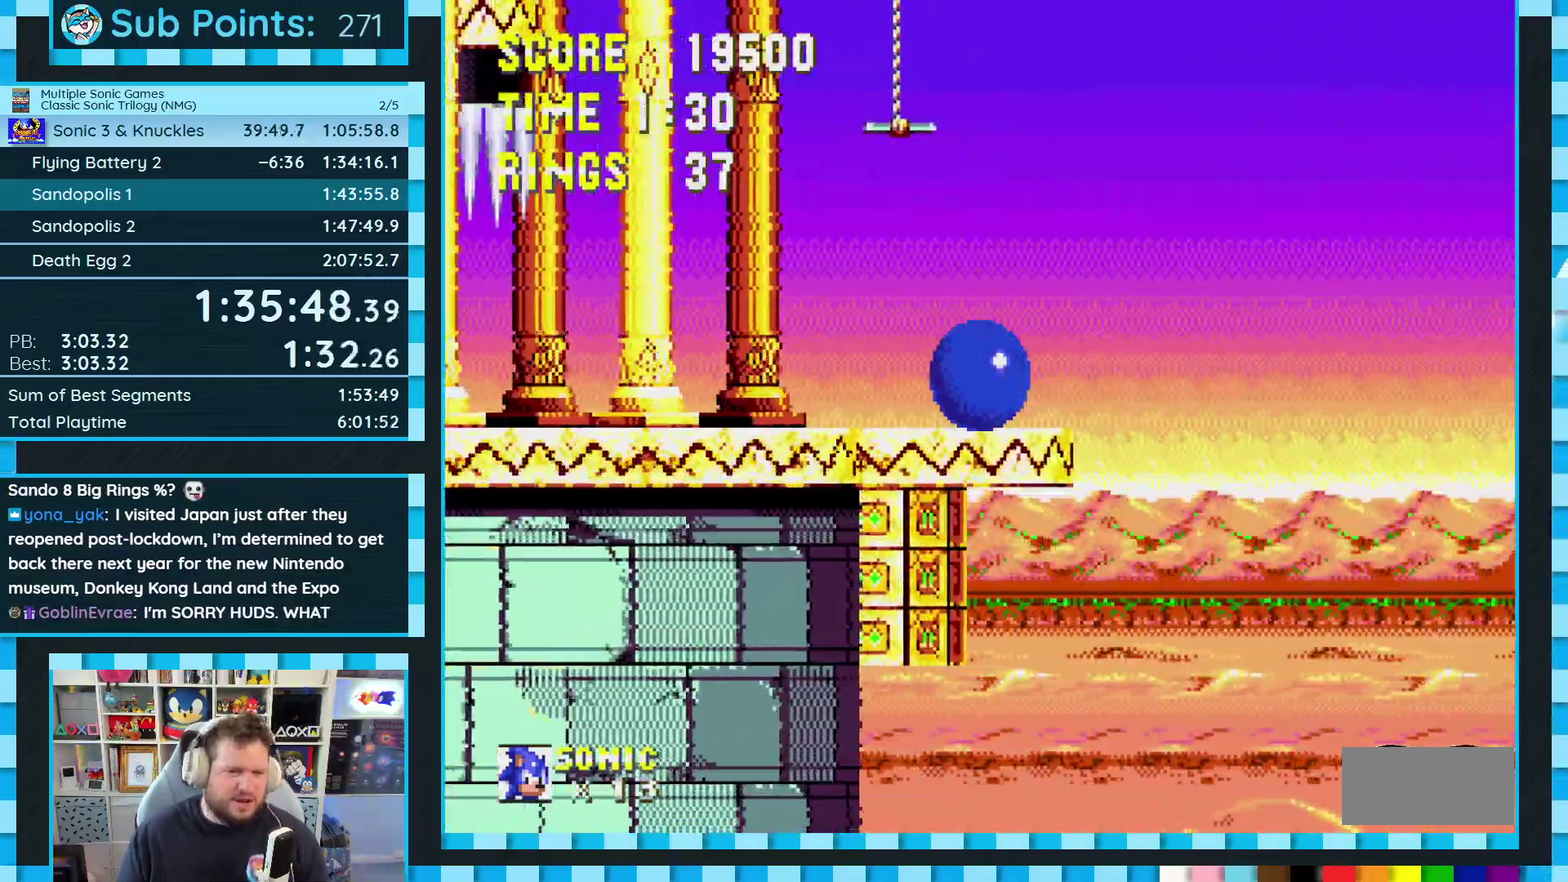
{"buttons": ["DPAD_RIGHT"], "events": [[83, "DPAD_RIGHT", "down"]]}
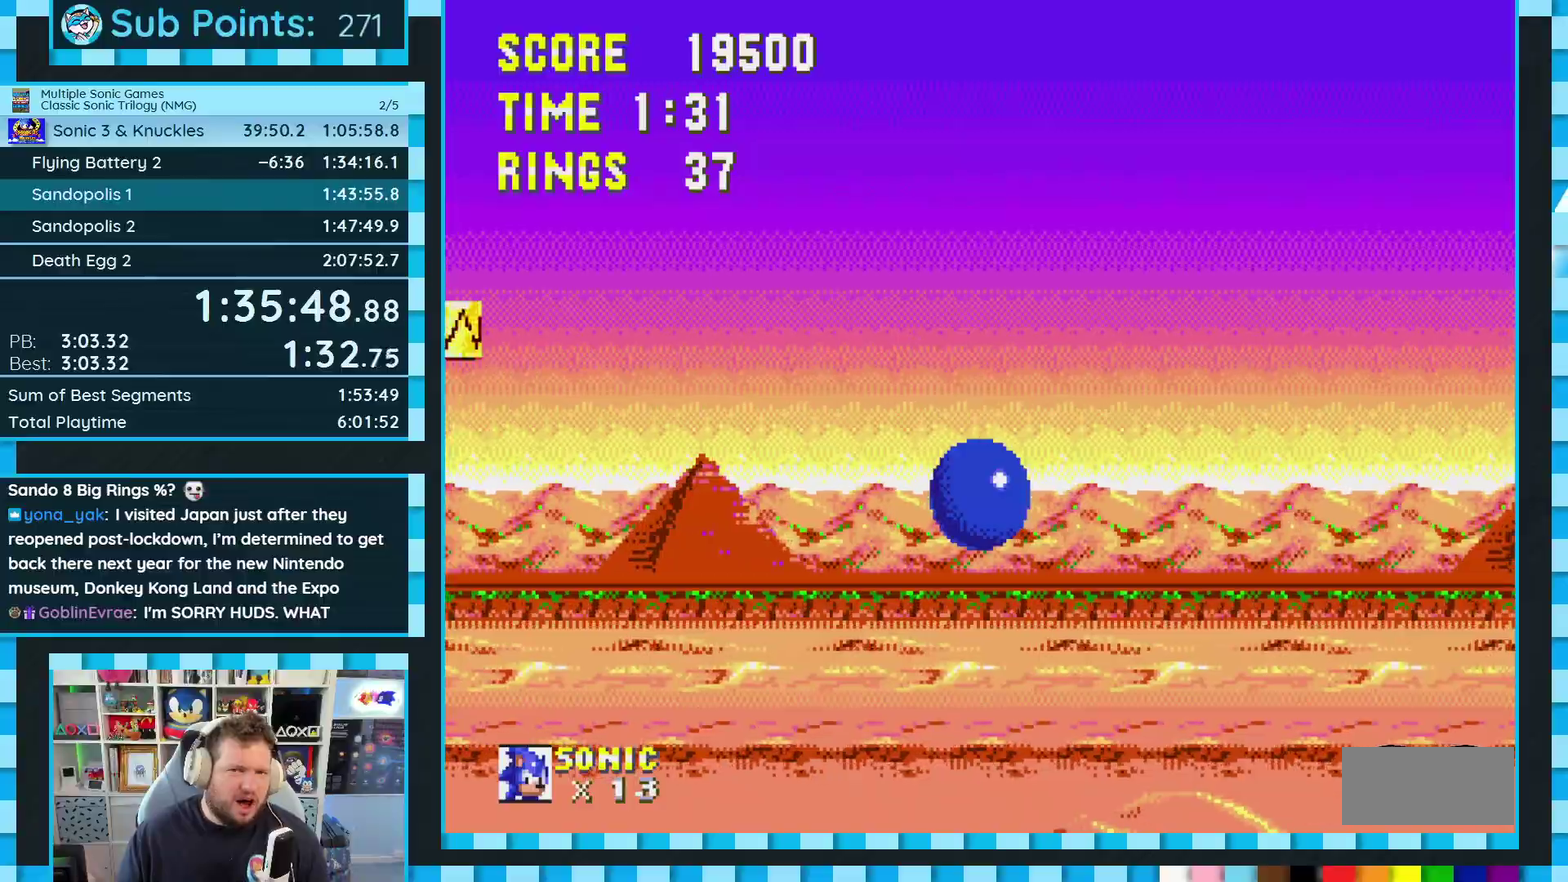
{"buttons": ["DPAD_RIGHT"], "events": []}
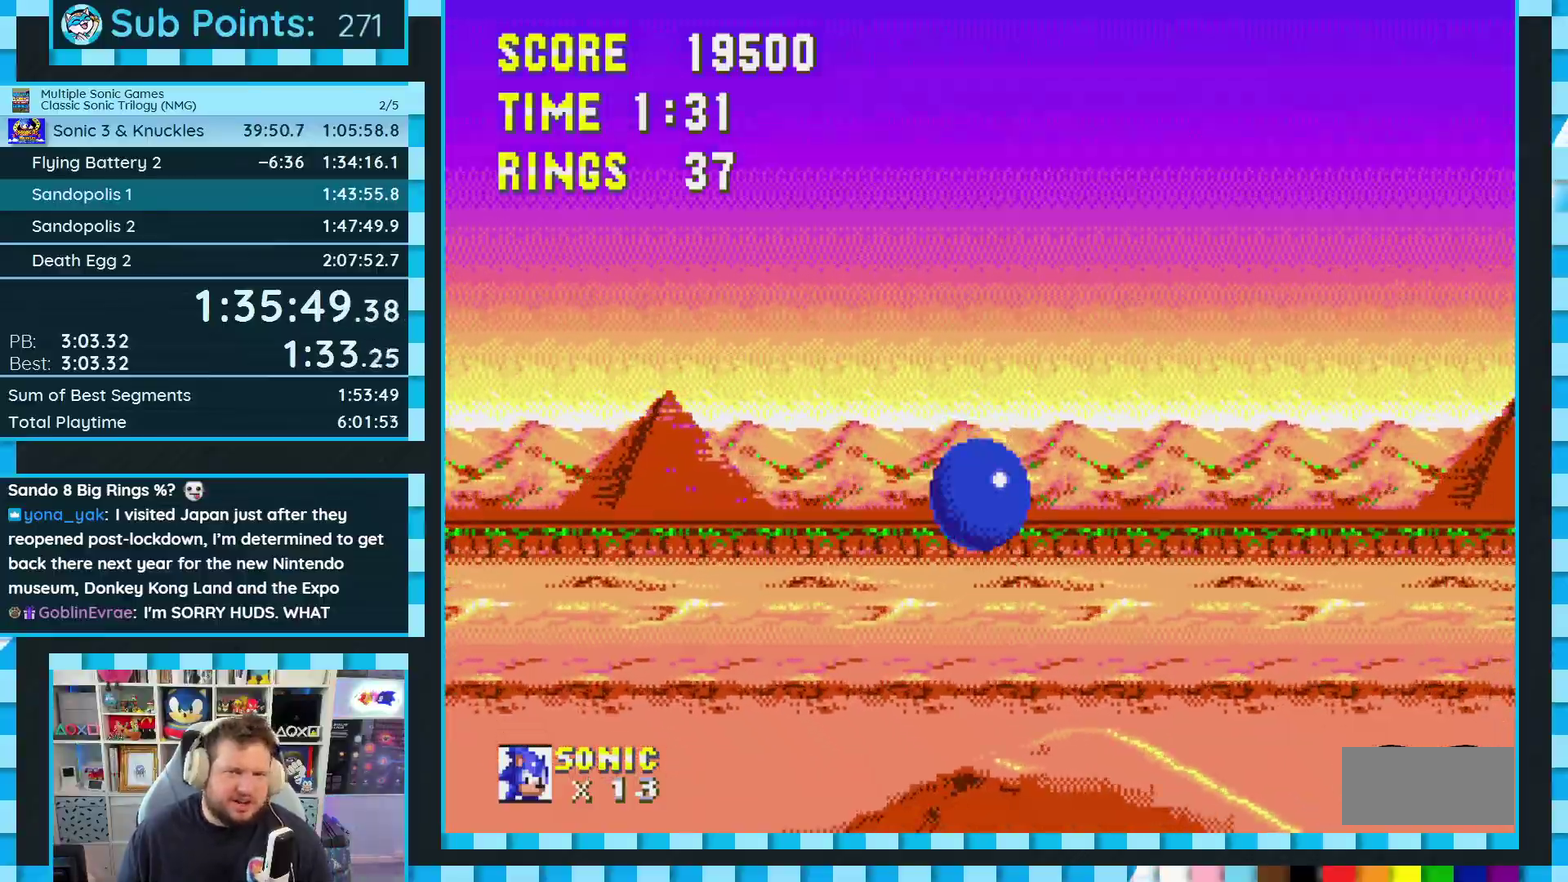
{"buttons": ["DPAD_RIGHT"], "events": []}
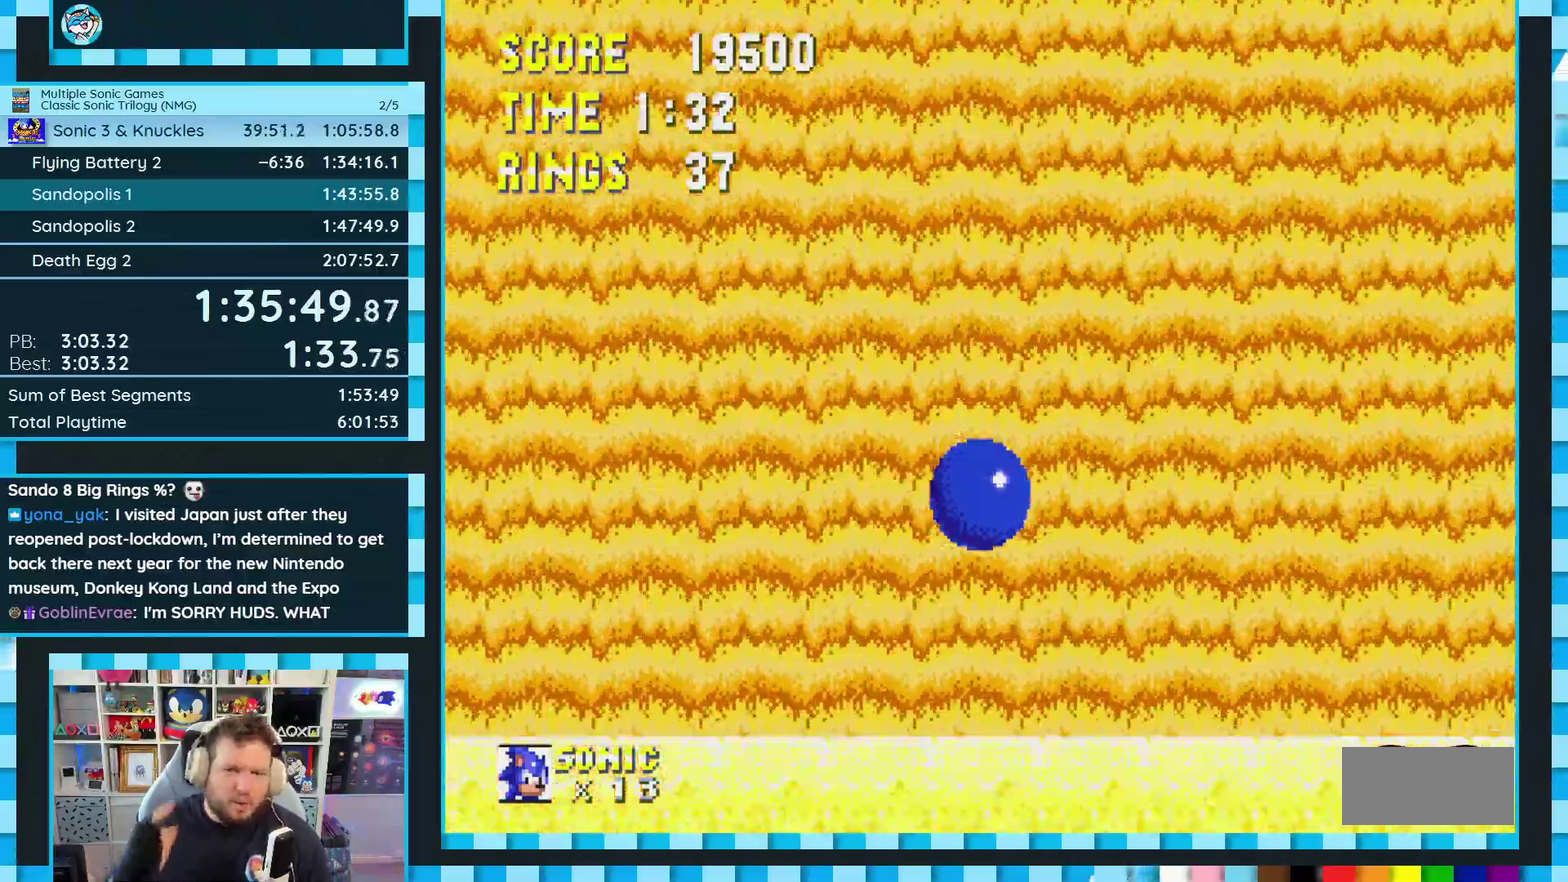
{"buttons": ["DPAD_RIGHT"], "events": []}
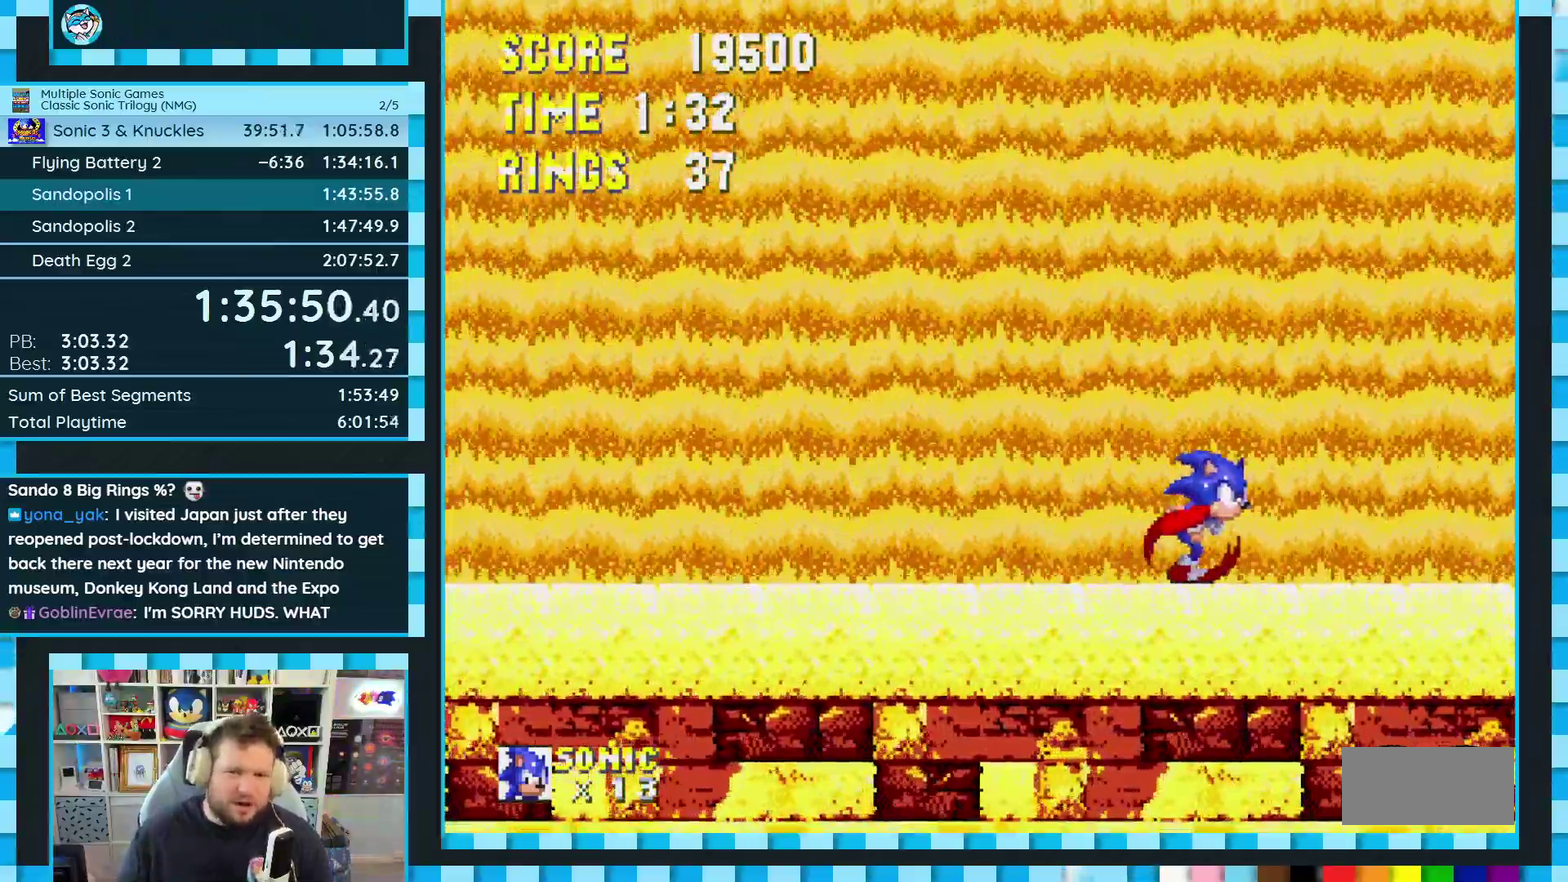
{"buttons": ["DPAD_LEFT"], "events": [[117, "DPAD_RIGHT", "up"], [233, "DPAD_LEFT", "down"]]}
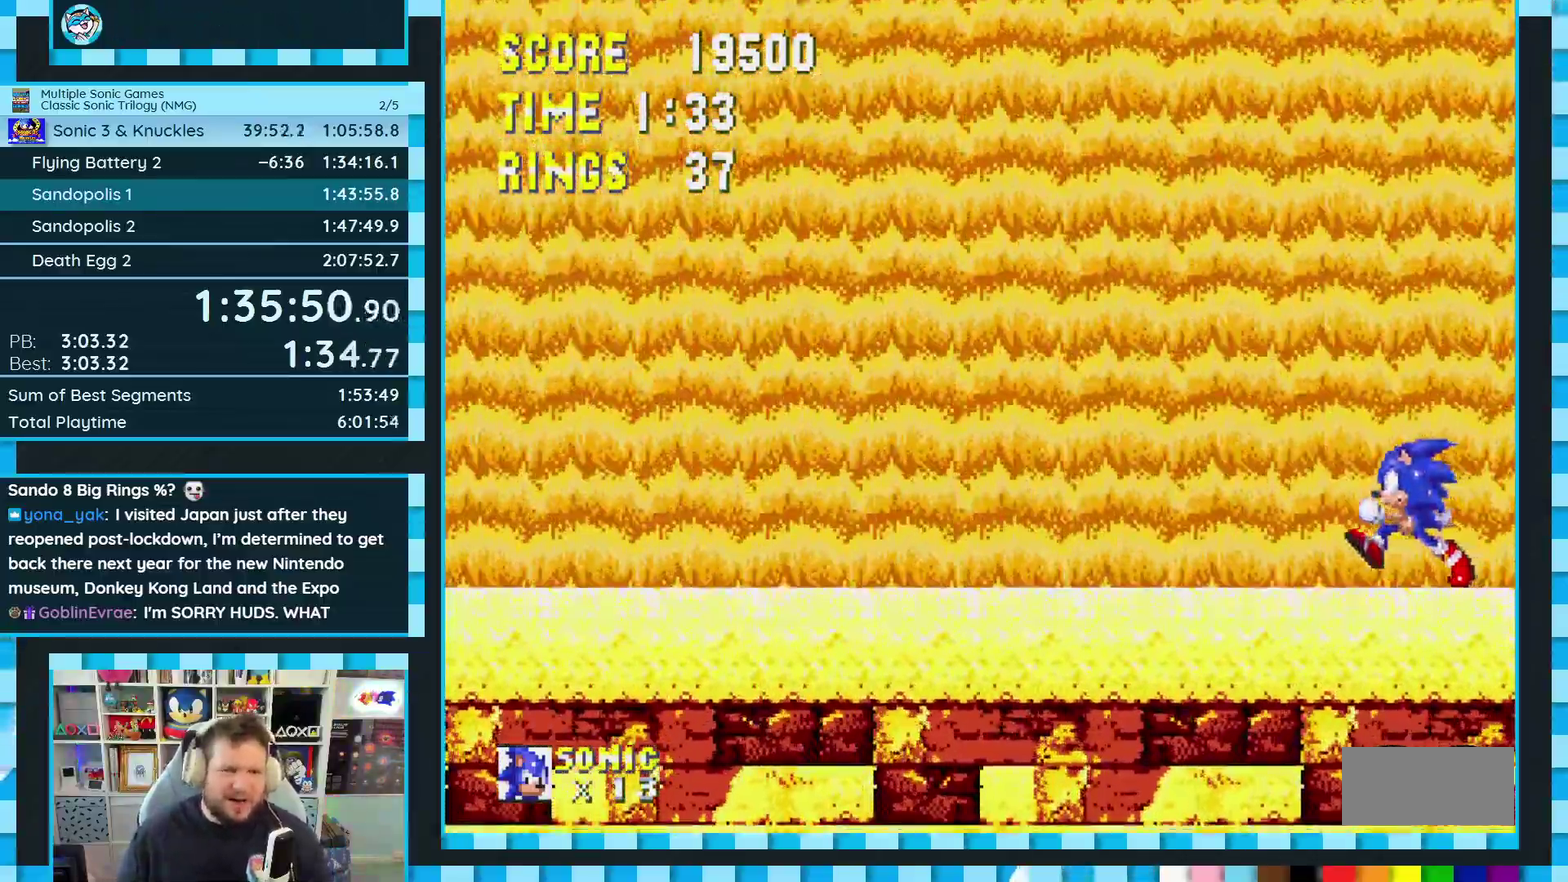
{"buttons": ["DPAD_LEFT"], "events": []}
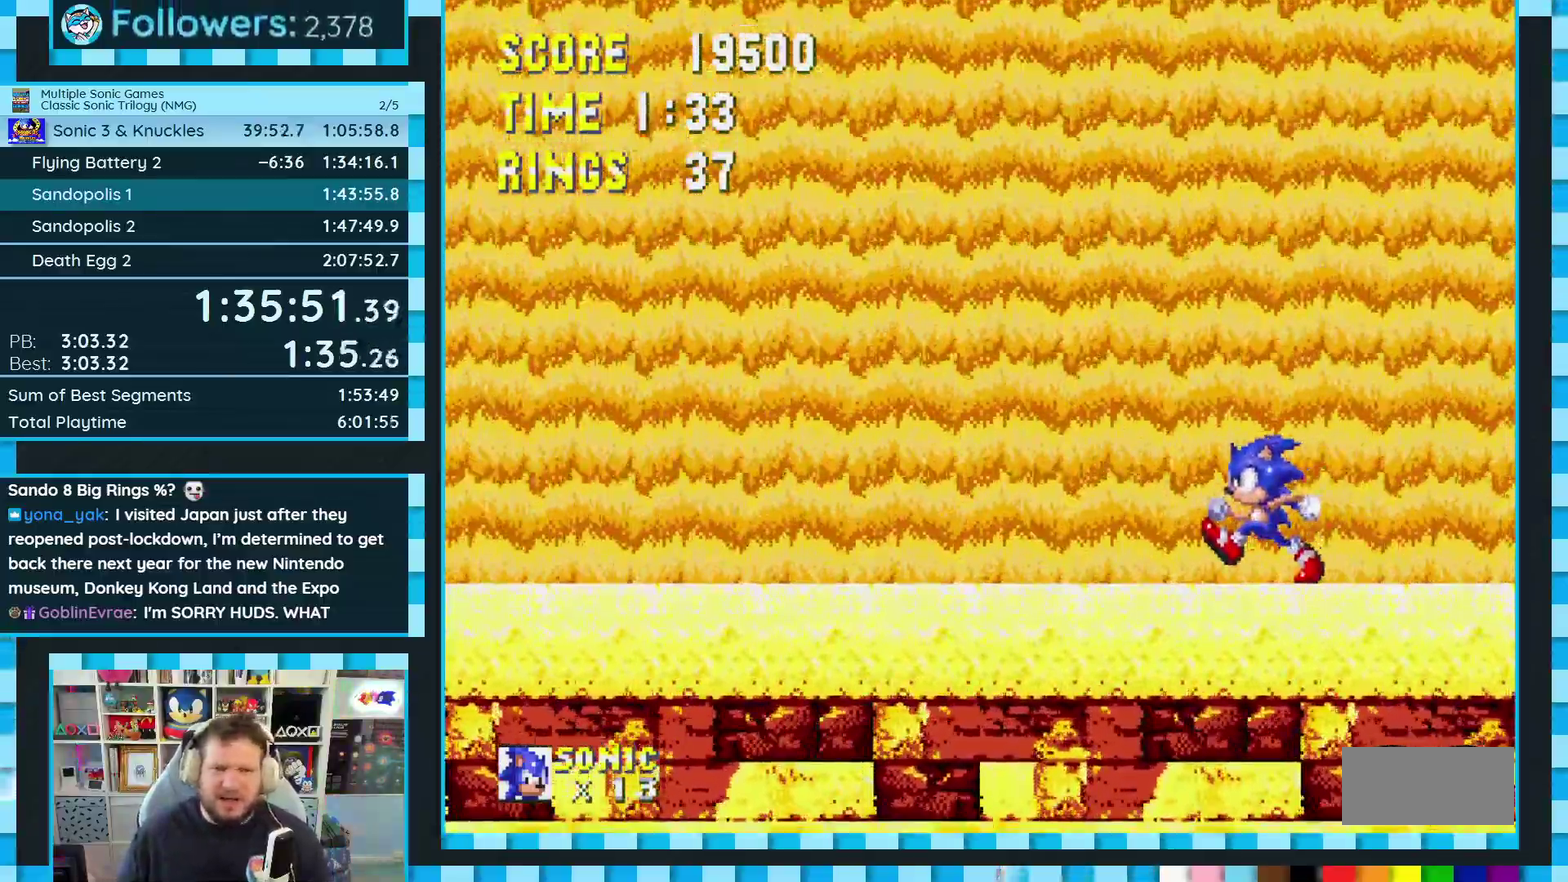
{"buttons": ["DPAD_RIGHT"], "events": [[283, "DPAD_LEFT", "up"], [500, "DPAD_RIGHT", "down"]]}
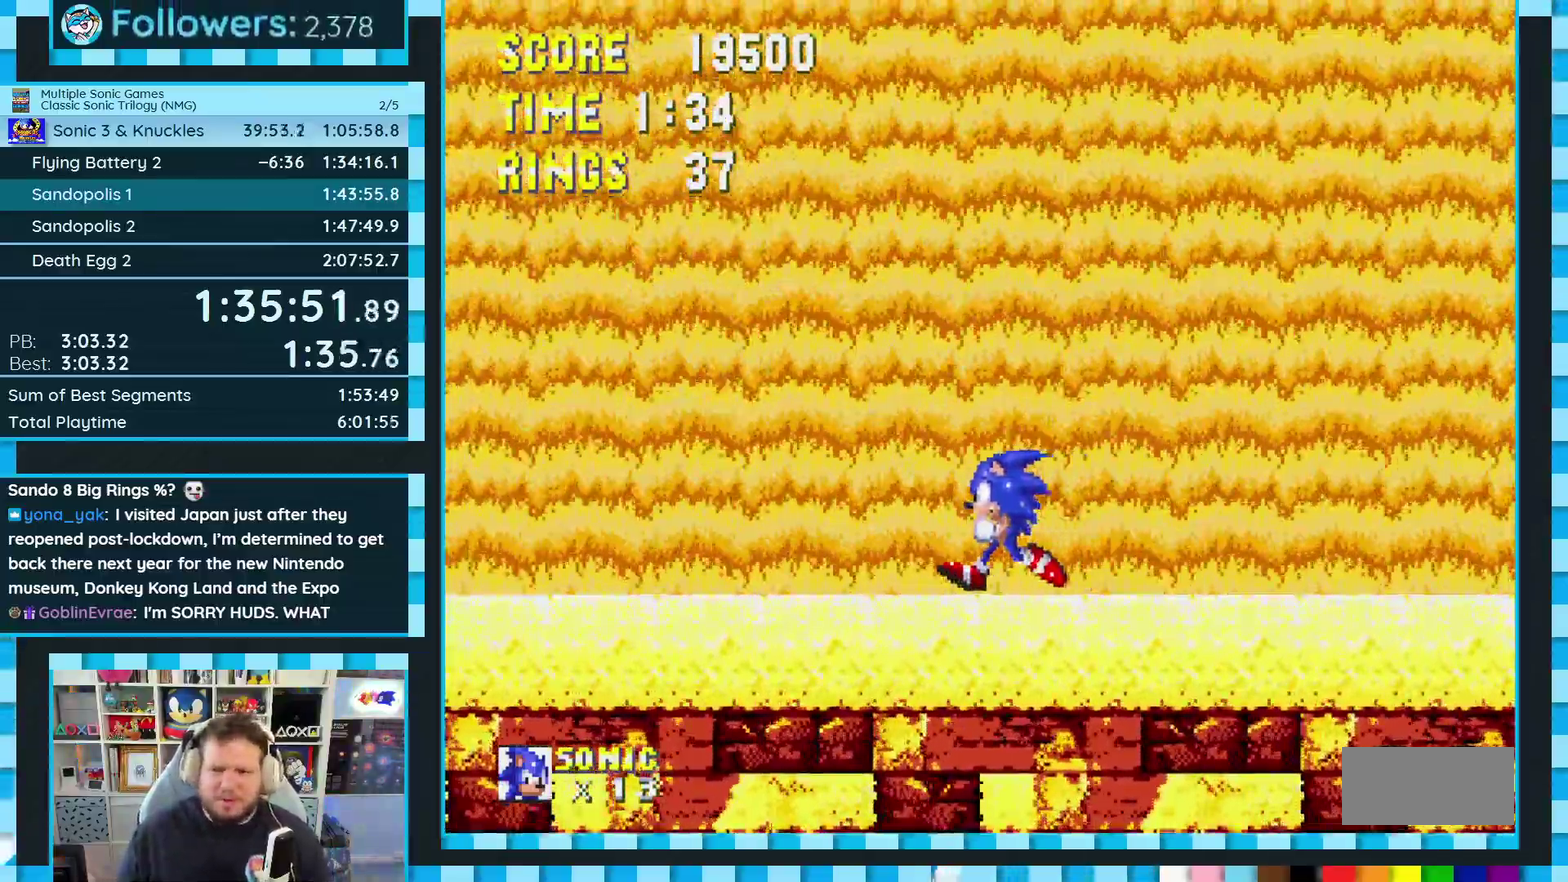
{"buttons": ["DPAD_LEFT"], "events": [[133, "DPAD_RIGHT", "up"], [300, "DPAD_LEFT", "down"]]}
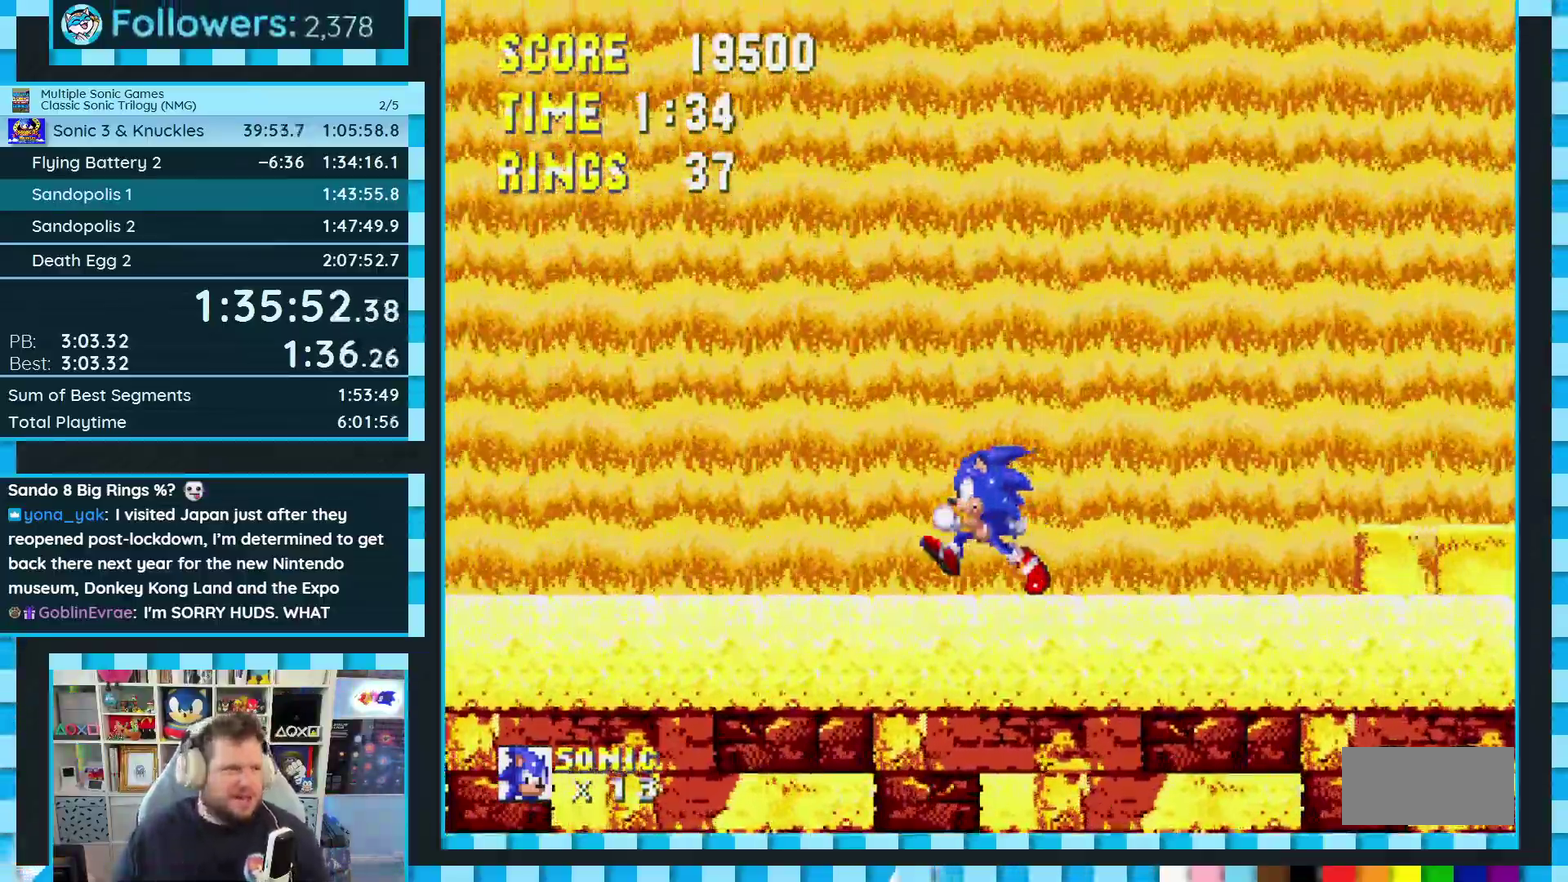
{"buttons": ["DPAD_RIGHT"], "events": [[317, "DPAD_LEFT", "up"], [450, "DPAD_RIGHT", "down"]]}
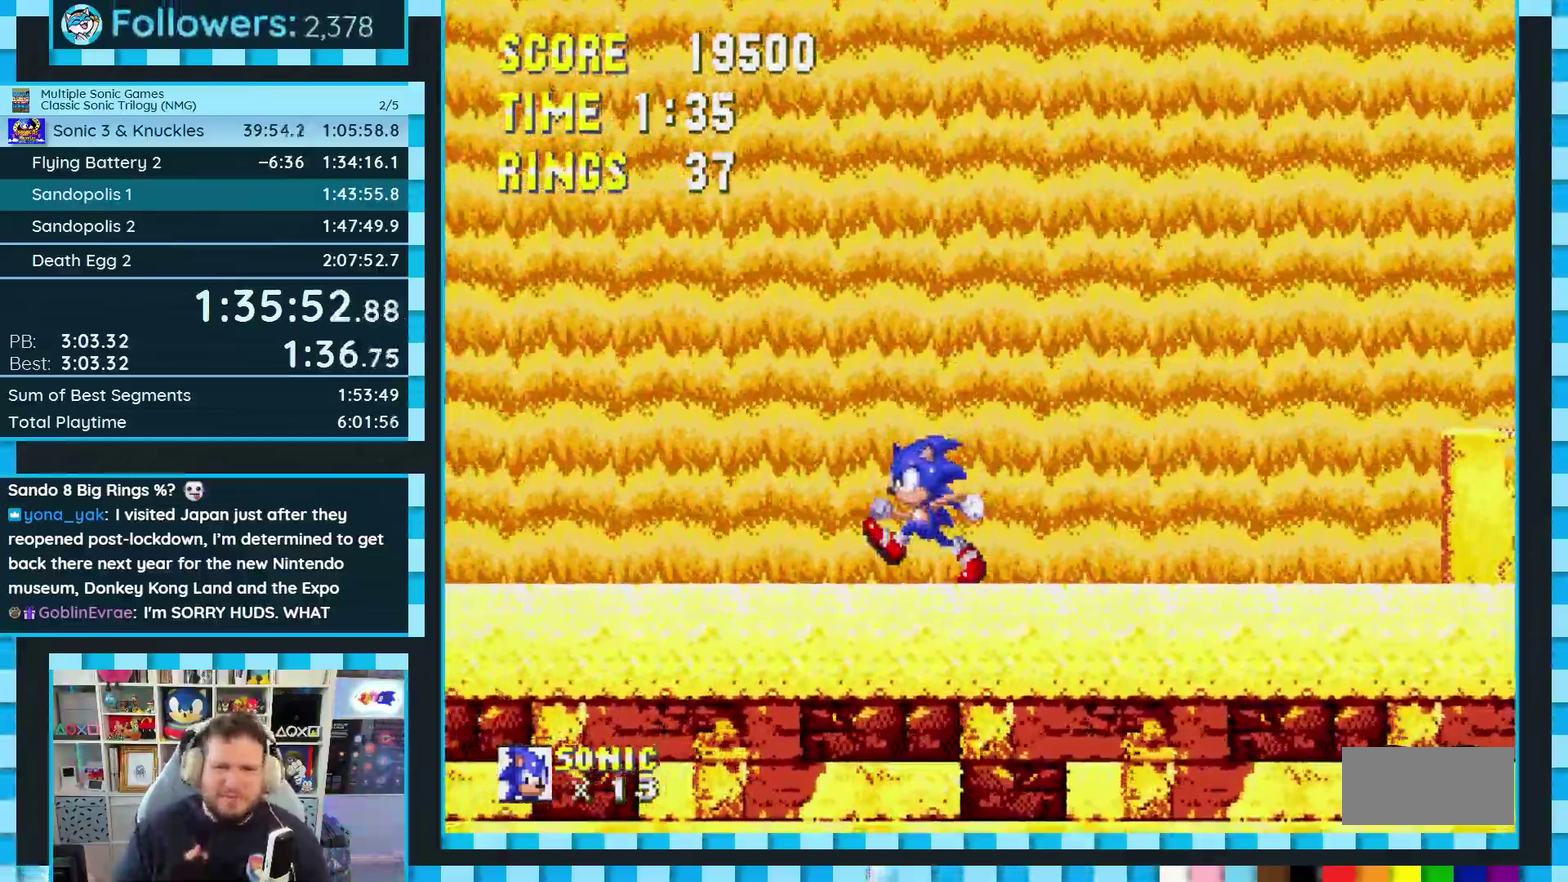
{"buttons": [], "events": [[83, "DPAD_RIGHT", "up"], [283, "DPAD_LEFT", "down"], [467, "DPAD_LEFT", "up"]]}